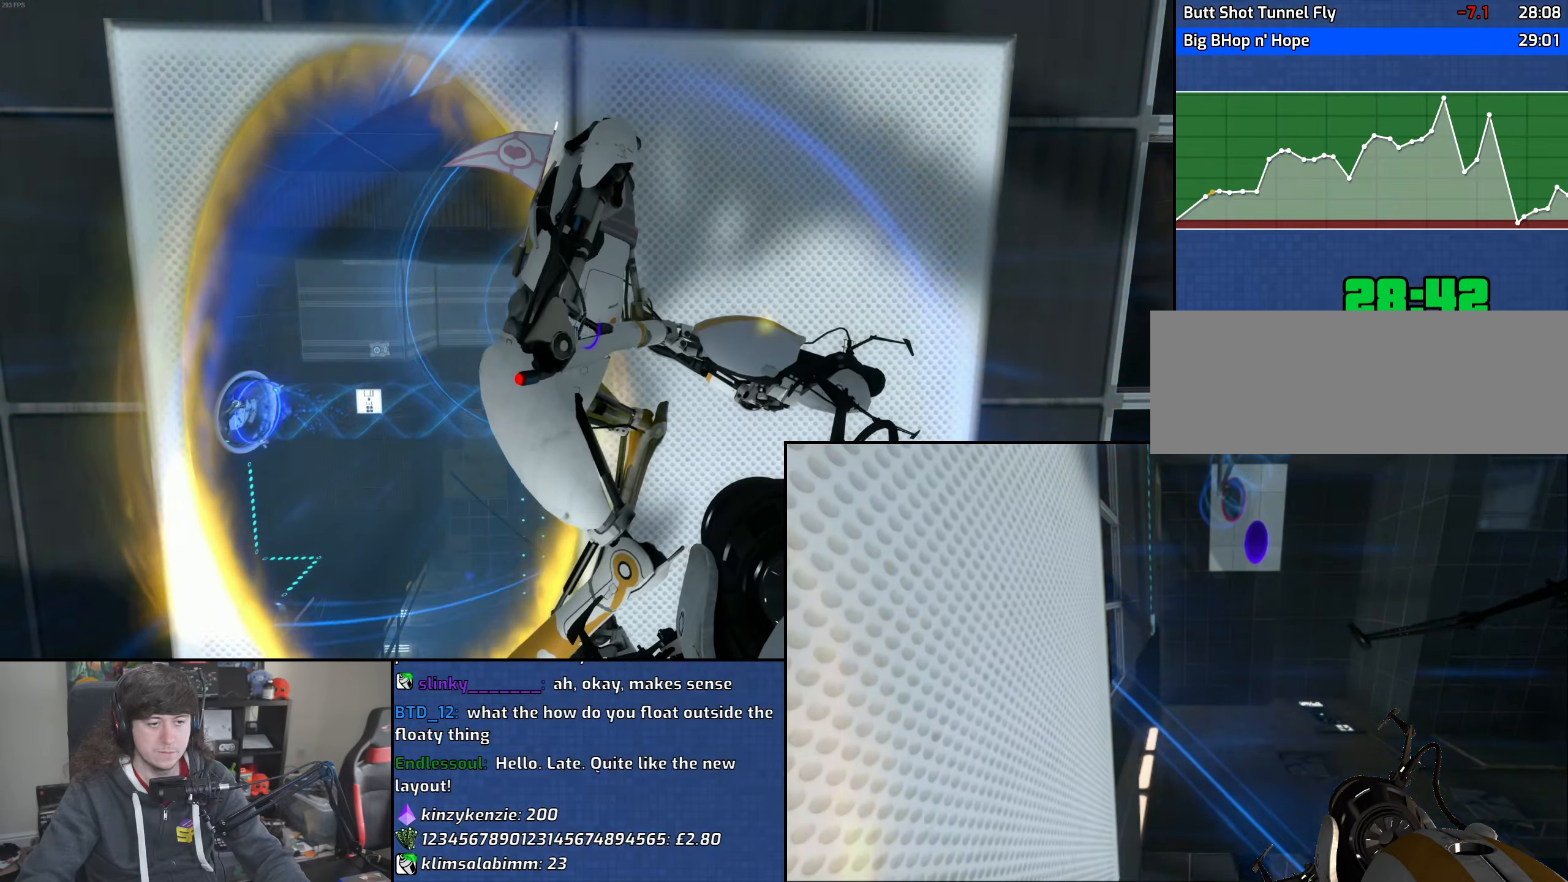
Gameplay with keyboard and mouse; each line is a JSON object with the keys and mouse buttons held at the frame after it. "events" lists presses ("down") and releases ("up") of "1", "2", "3", "4", "5", "6", "8", "a", "alt", "b", "c", "ctrl", "d", "down", "e", "escape", "f", "f1", "f2", "f3", "g", "h", "left", "n", "num2", "q", "r", "right", "s", "shift", "space", "t", "tab", "up", "v", "w", "x", "y", "z", "mouse_left", "mouse_wheel" and "mouse_right" between this image and that frame as [ms after this image, input, new state], when the widget could be followed in between. "mouse_left", "mouse_wheel", "mouse_right" = the "left", "wheel", "right" buttons of the "mouse" list. No other keys are recorded. "wheel" means that the mouse wheel is clicked or scrolled. Mouse movement is not recorded.
{"keys": ["ctrl"], "mouse": [], "events": [[100, "ctrl", "down"]]}
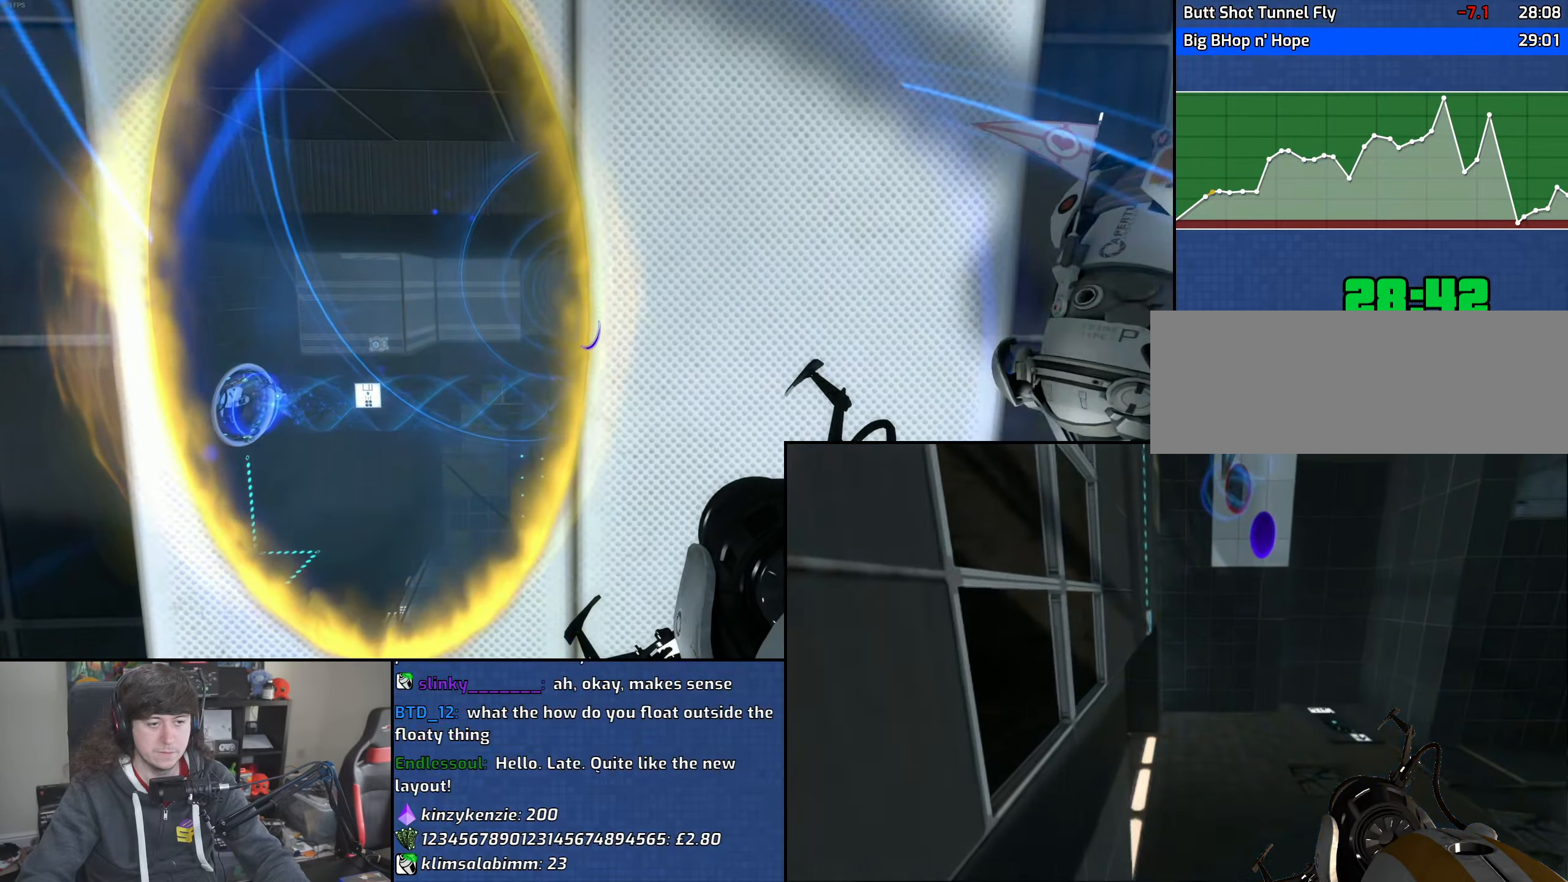
{"keys": [], "mouse": [], "events": [[317, "ctrl", "up"]]}
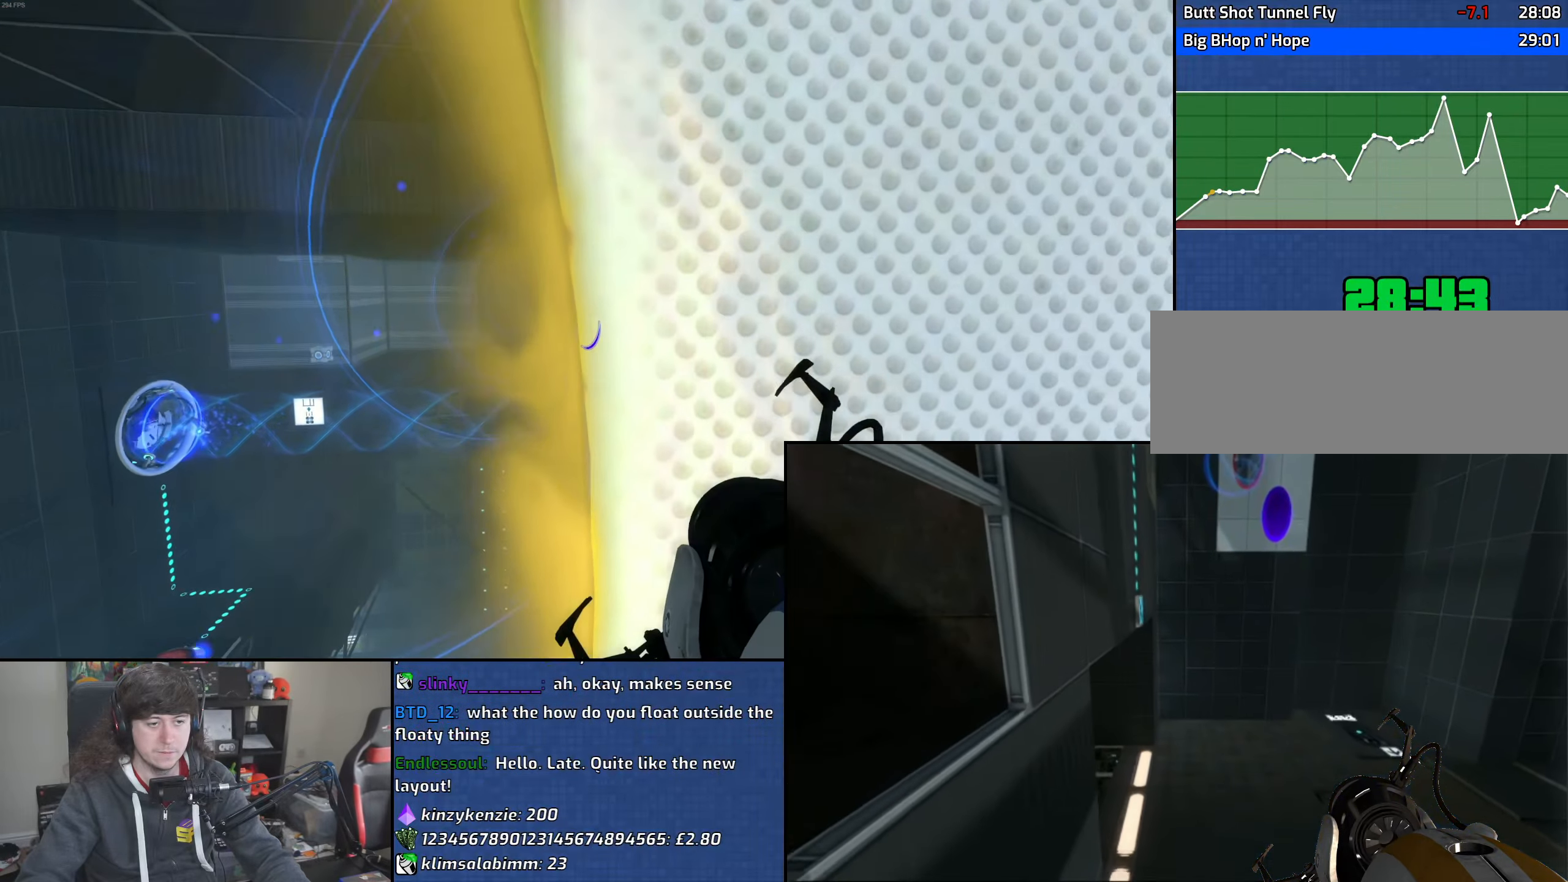
{"keys": [], "mouse": [], "events": []}
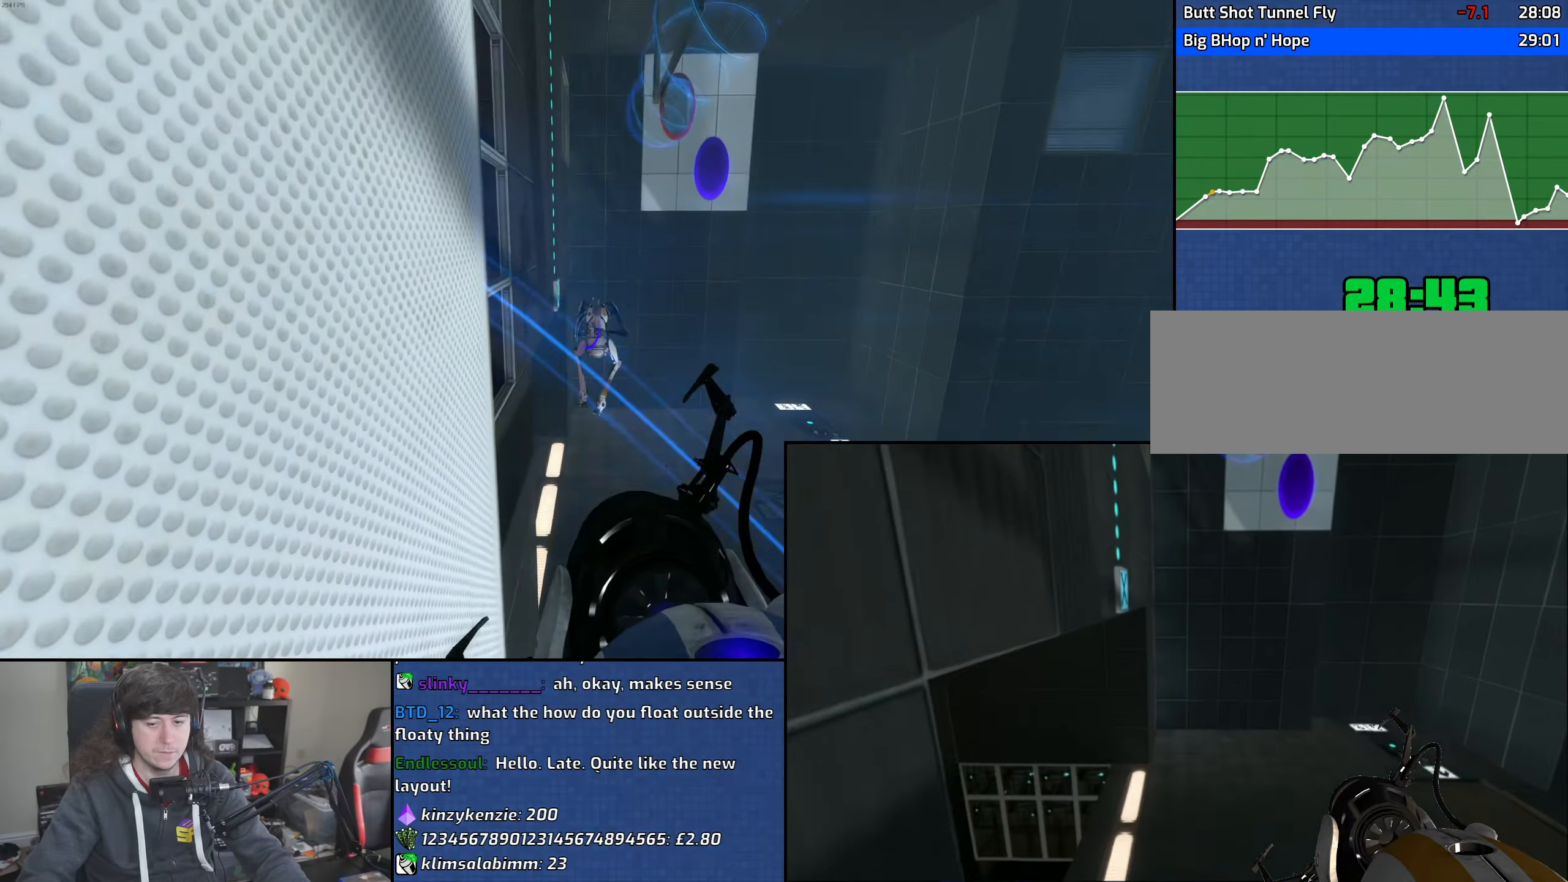
{"keys": [], "mouse": [], "events": []}
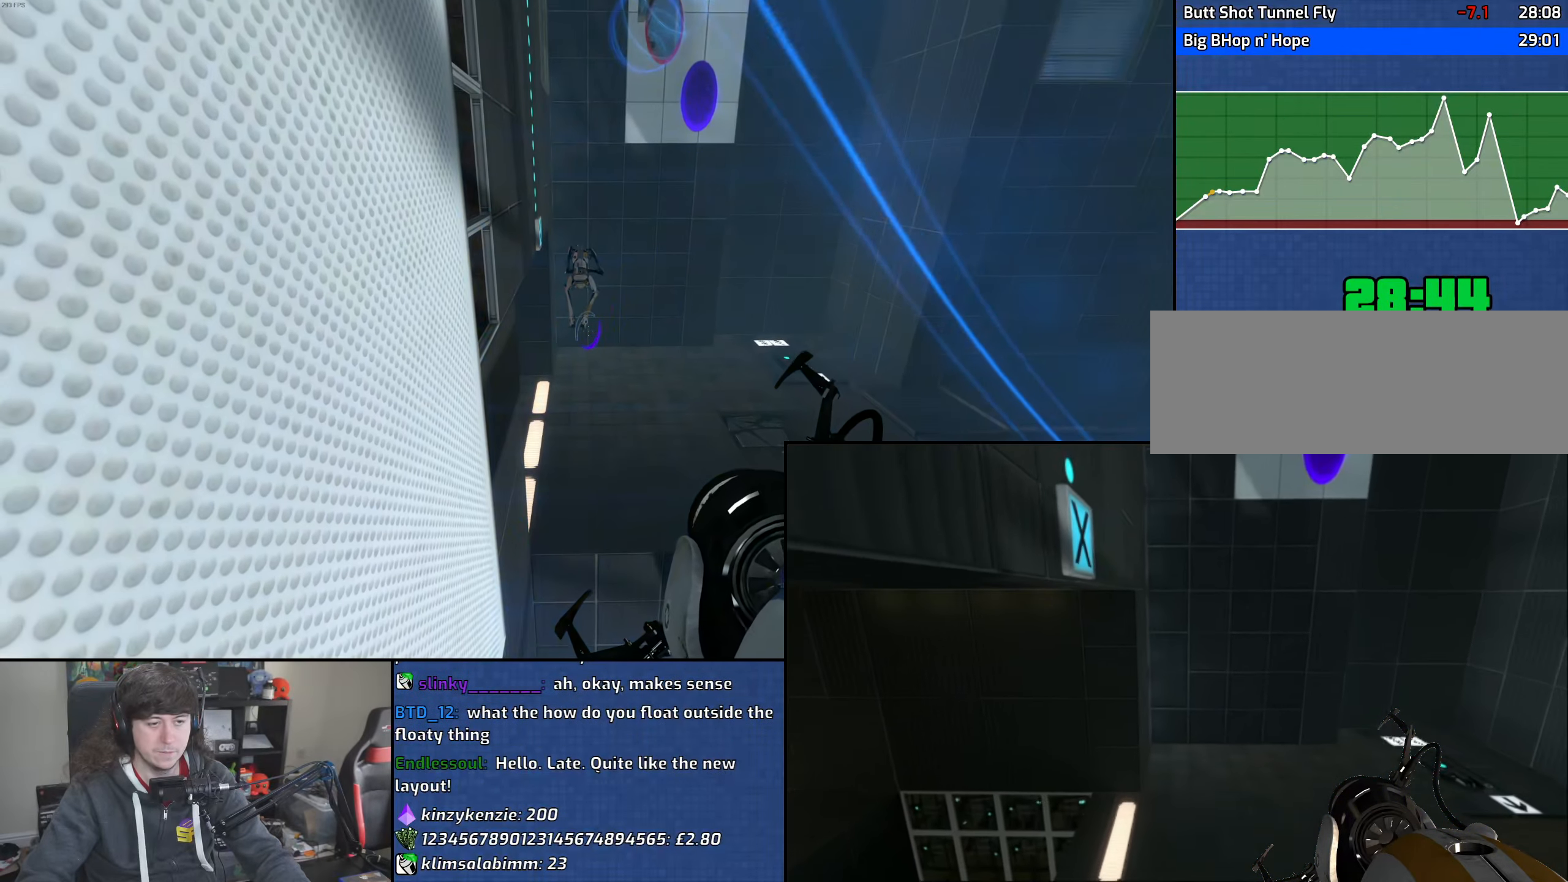
{"keys": [], "mouse": [], "events": []}
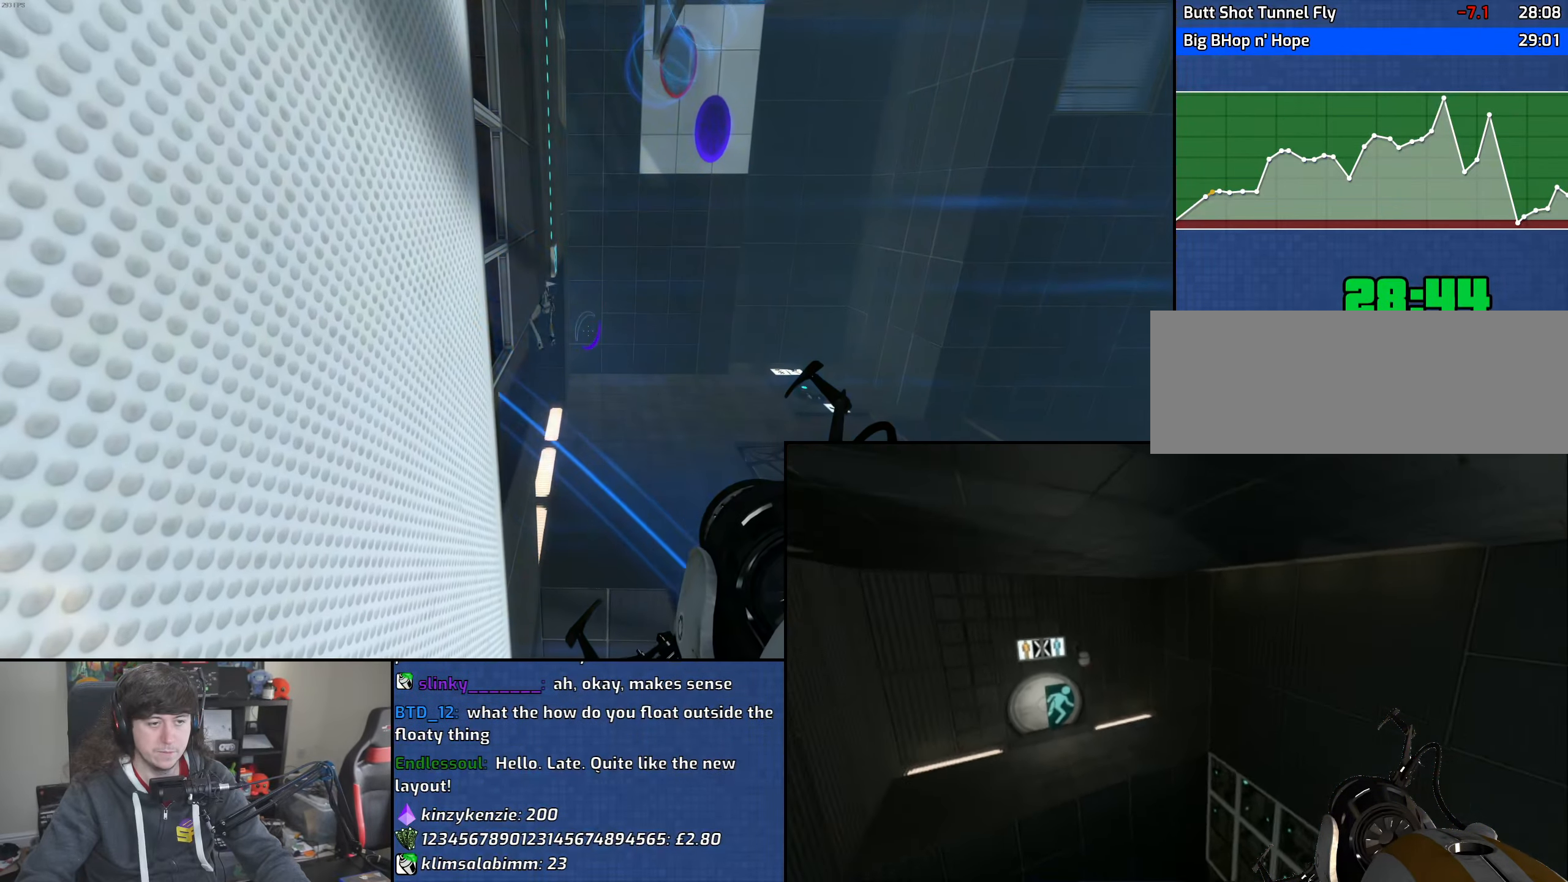
{"keys": [], "mouse": [], "events": []}
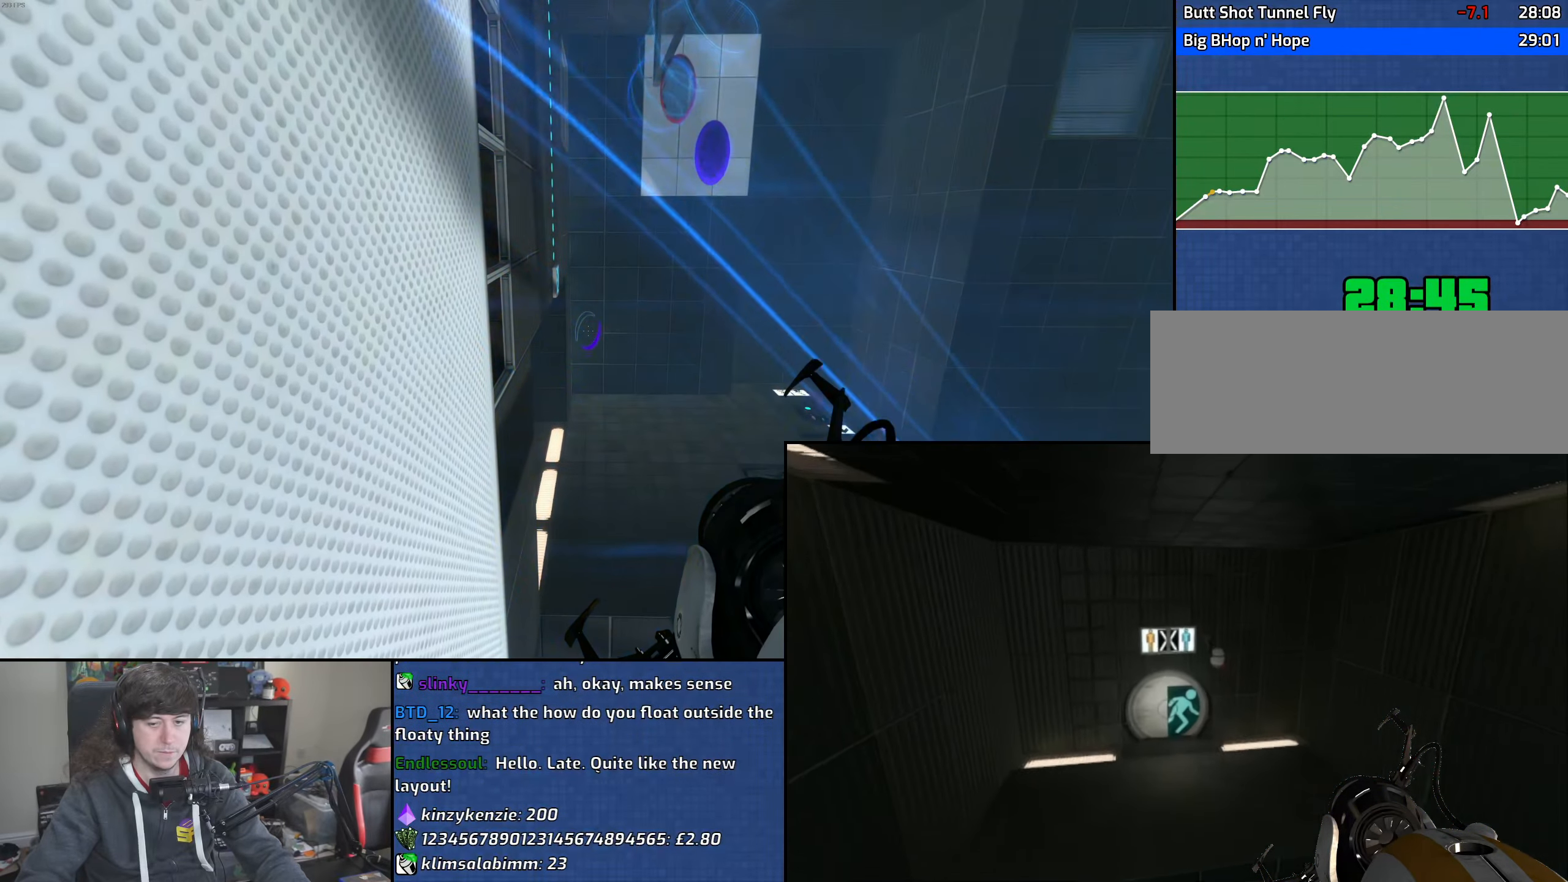
{"keys": [], "mouse": [], "events": []}
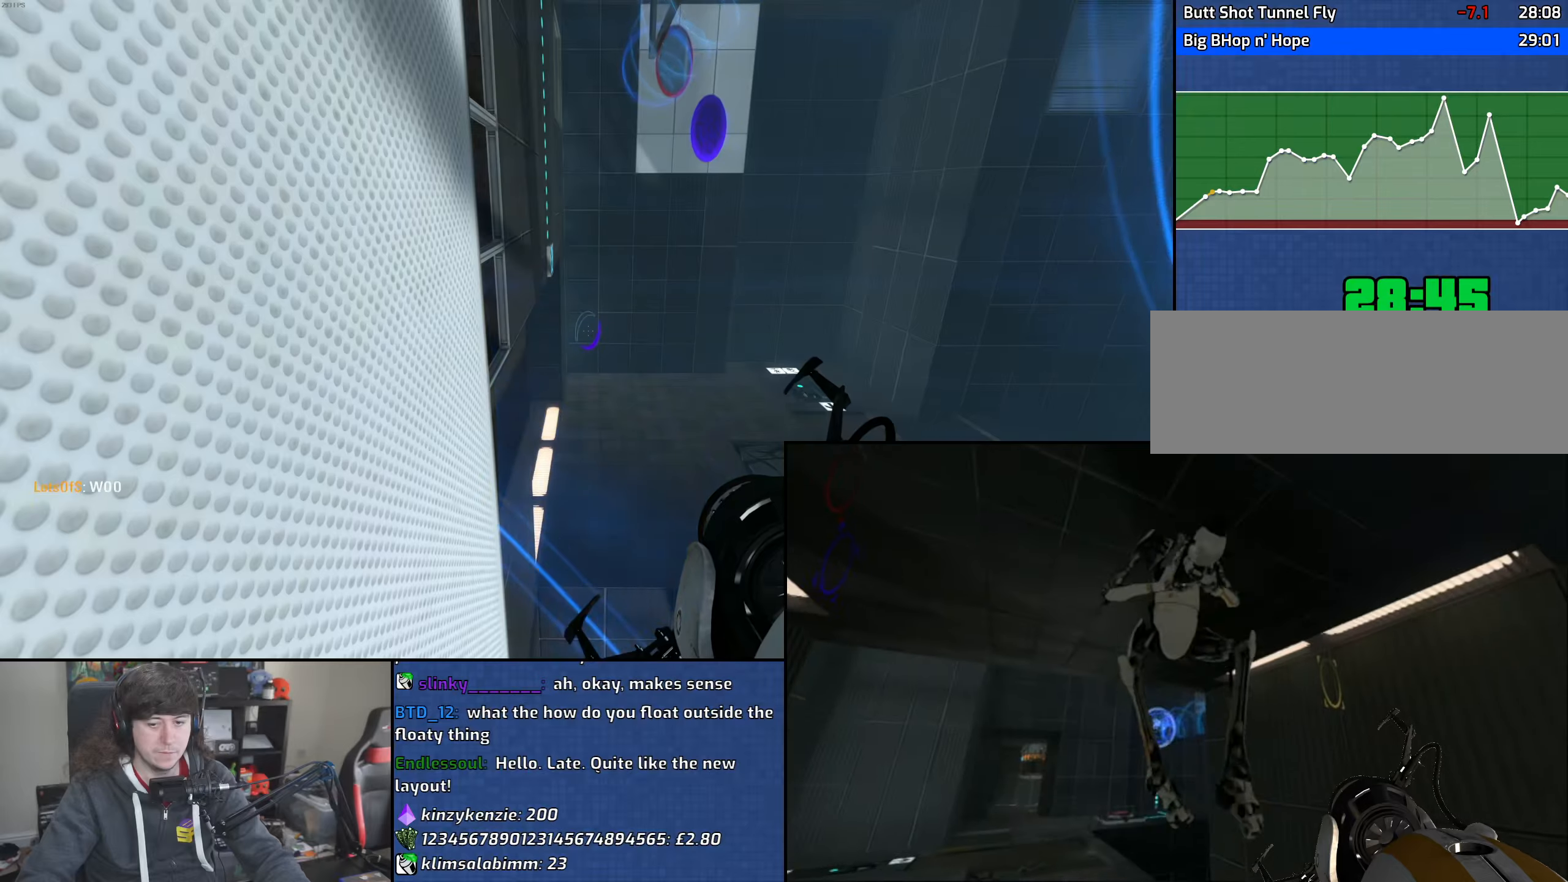
{"keys": [], "mouse": [], "events": []}
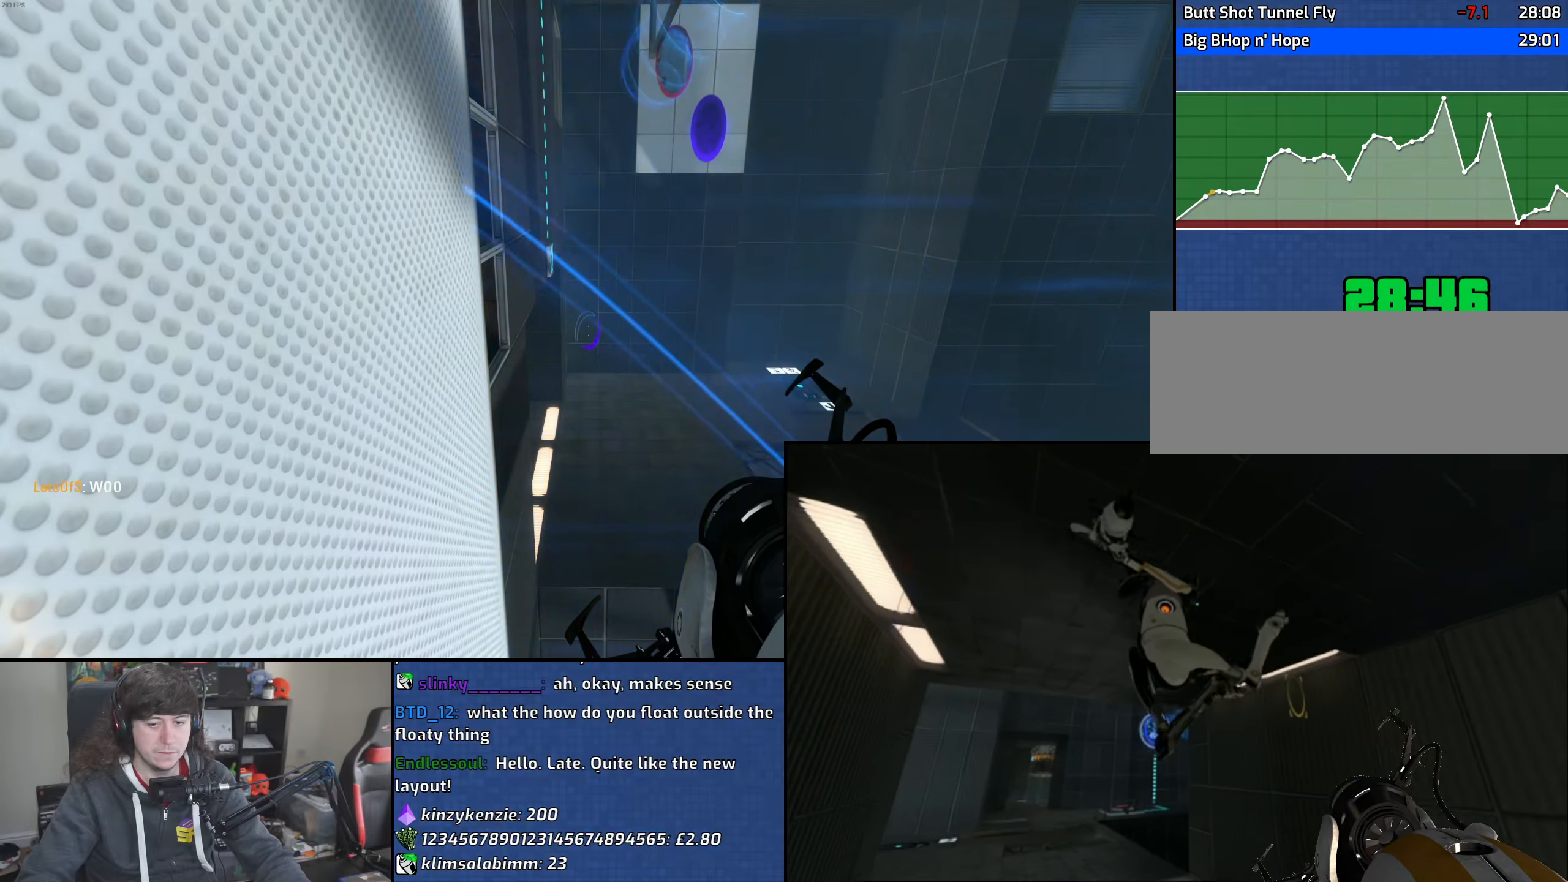
{"keys": ["ctrl"], "mouse": [], "events": [[150, "ctrl", "down"]]}
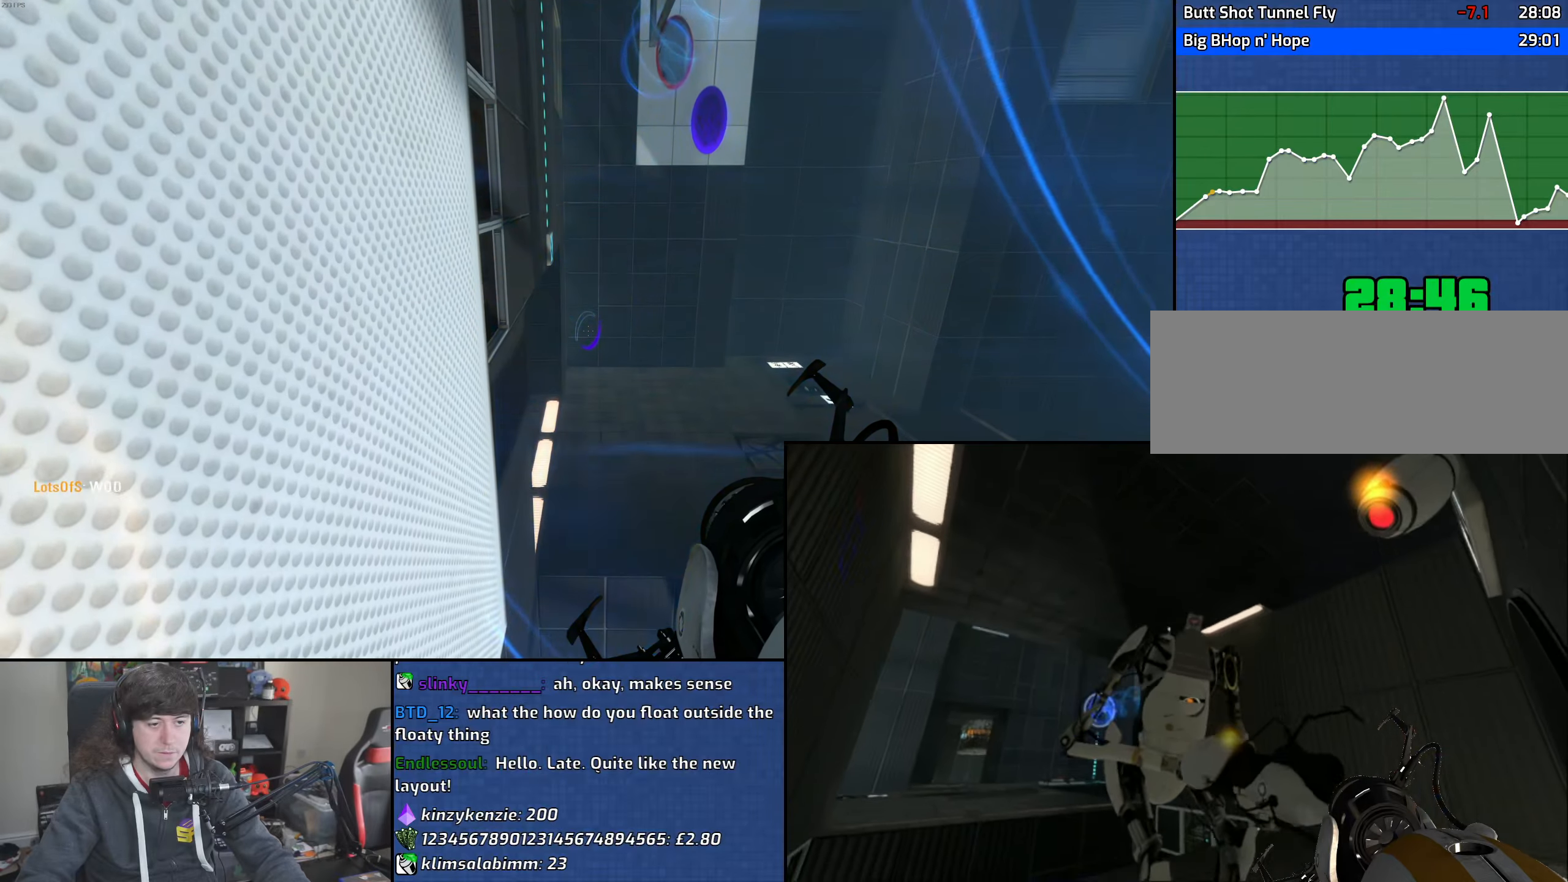
{"keys": ["ctrl"], "mouse": [], "events": []}
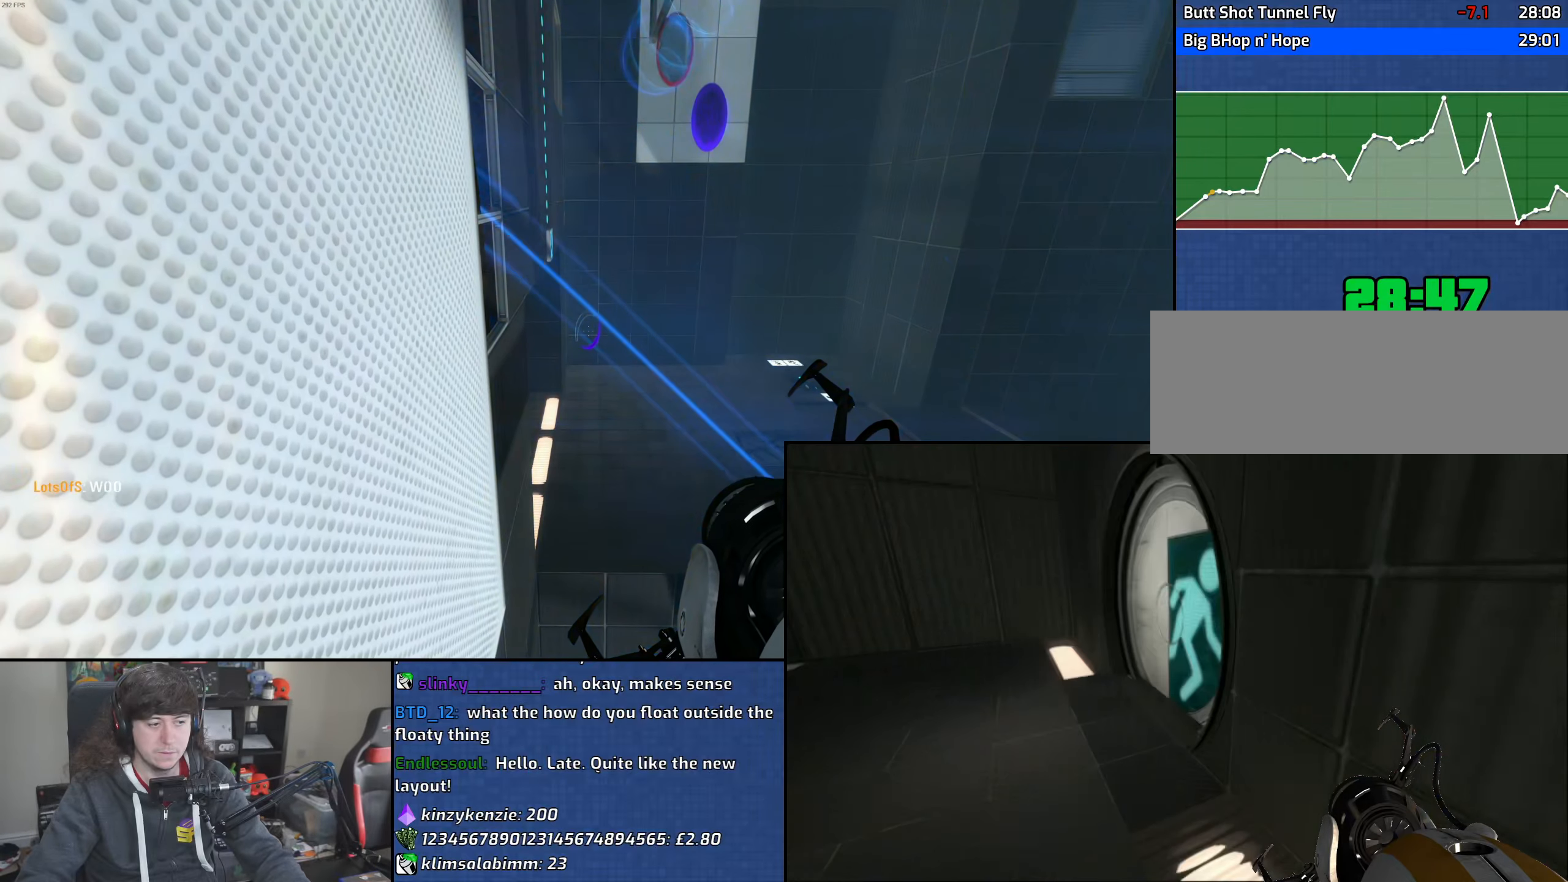
{"keys": ["ctrl"], "mouse": [], "events": []}
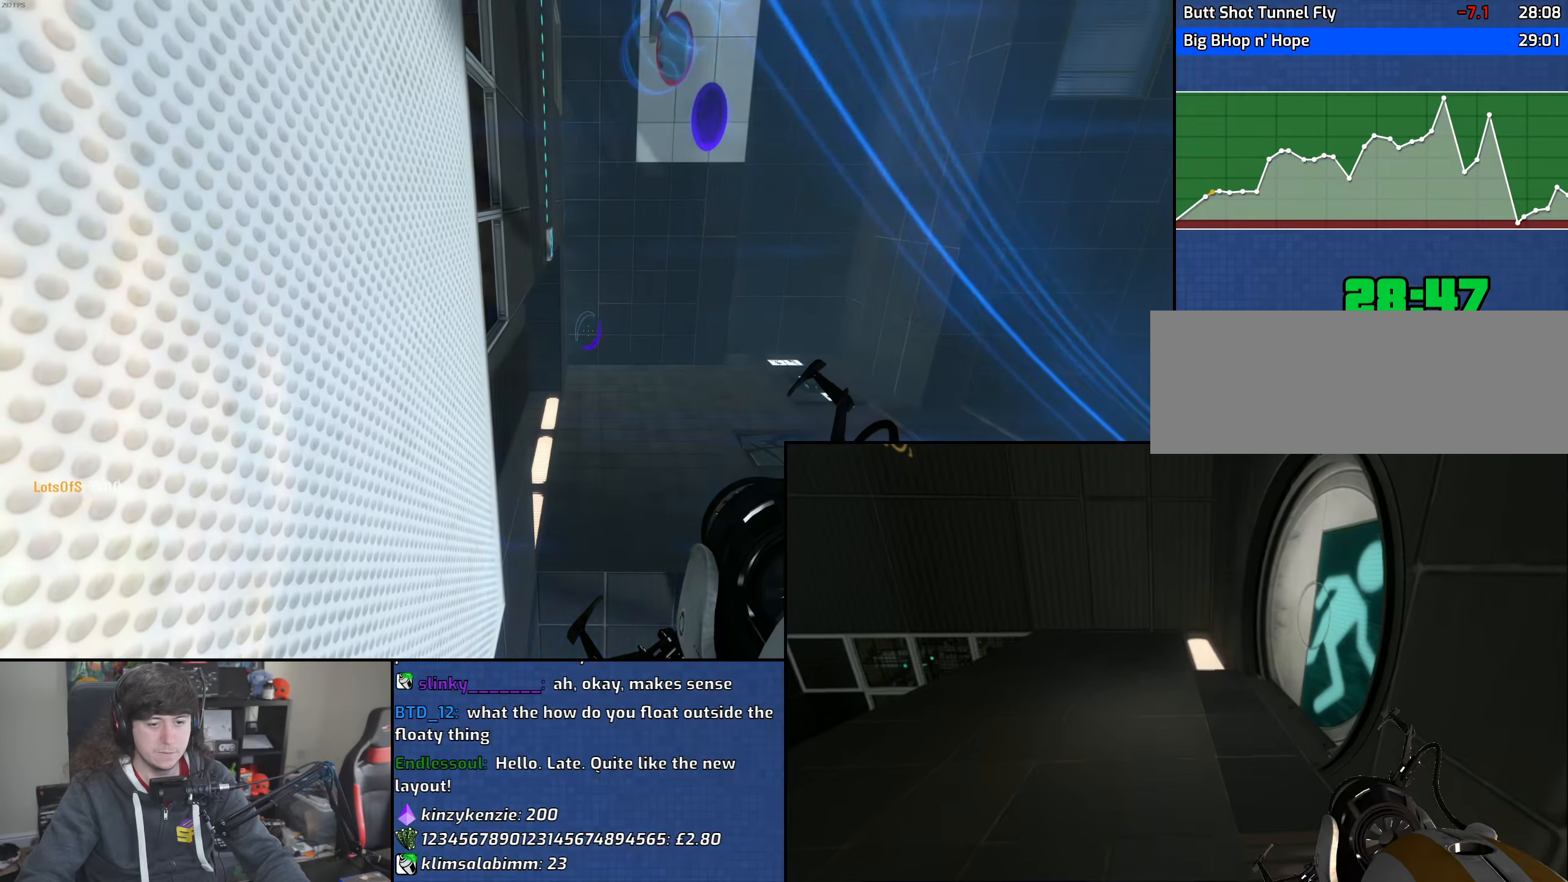
{"keys": ["ctrl"], "mouse": [], "events": []}
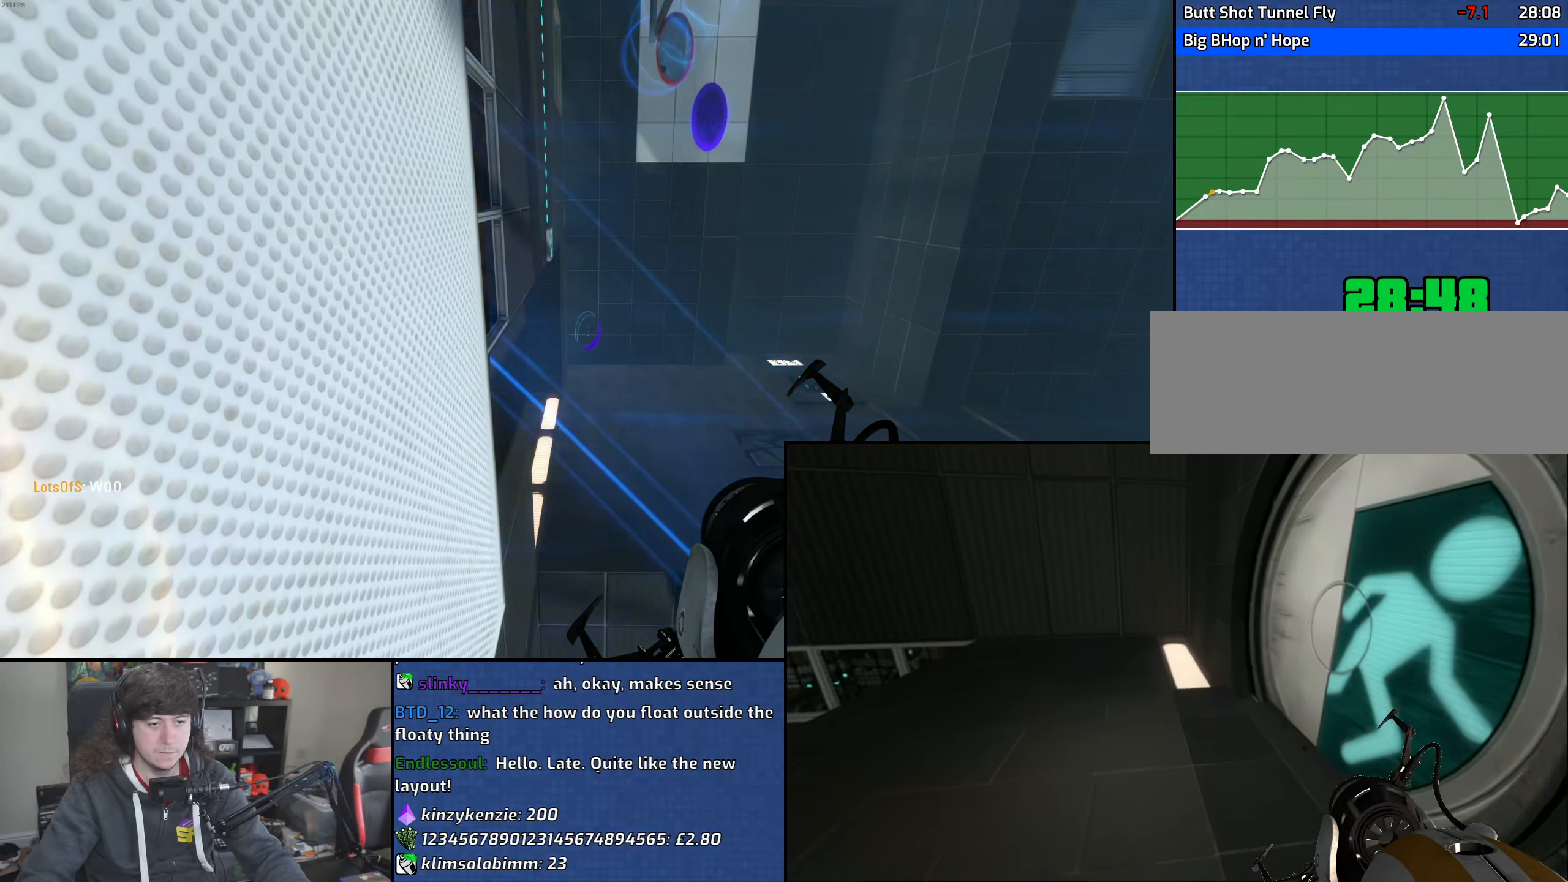
{"keys": ["ctrl", "w"], "mouse": [], "events": [[300, "w", "down"]]}
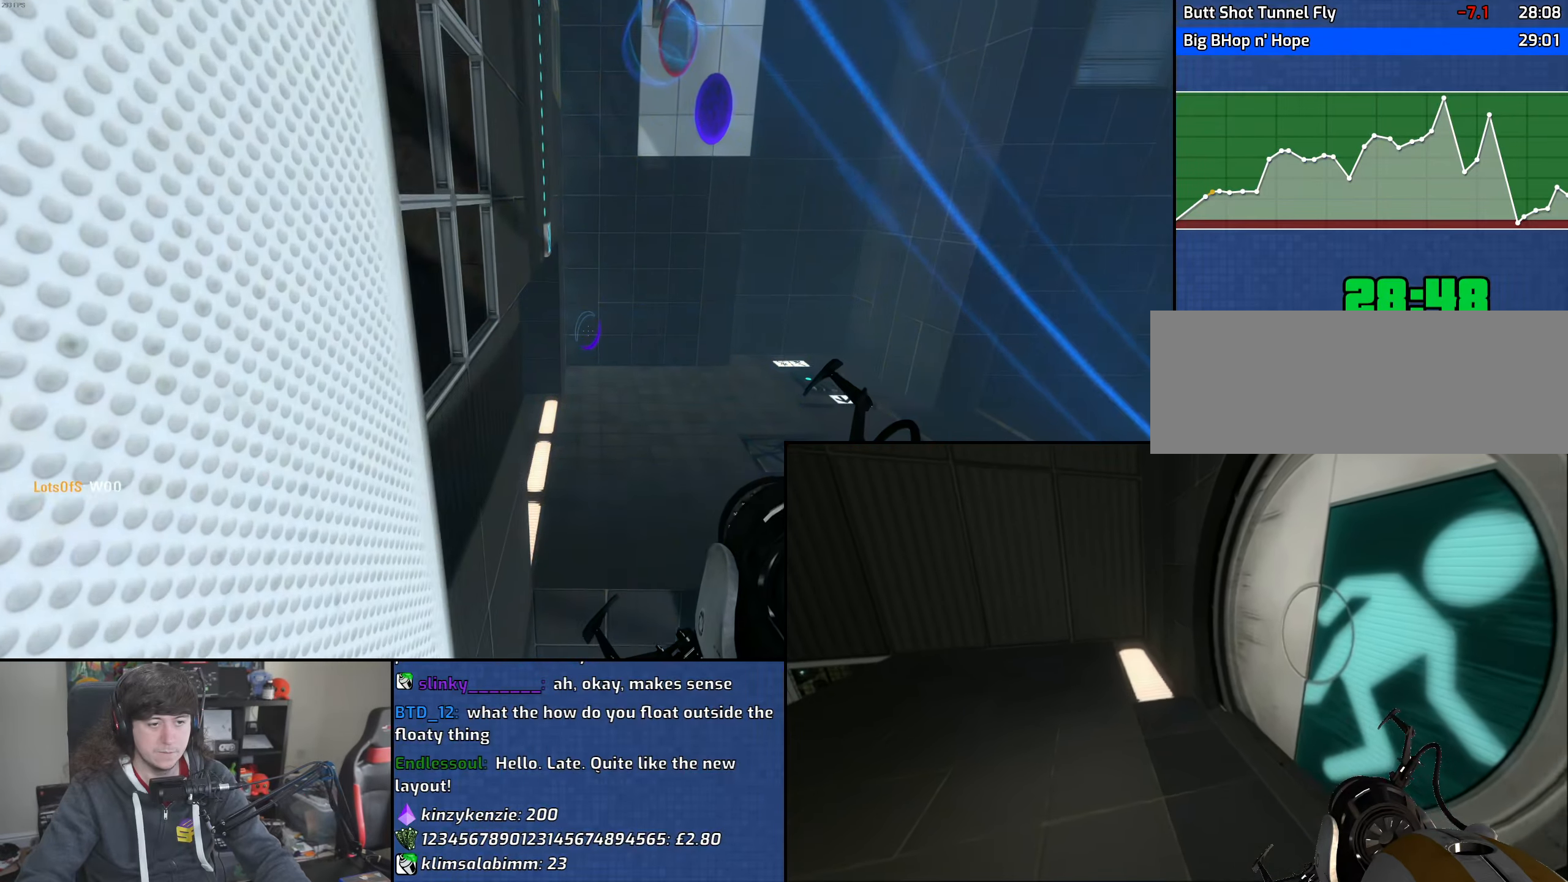
{"keys": ["ctrl", "w"], "mouse": [], "events": []}
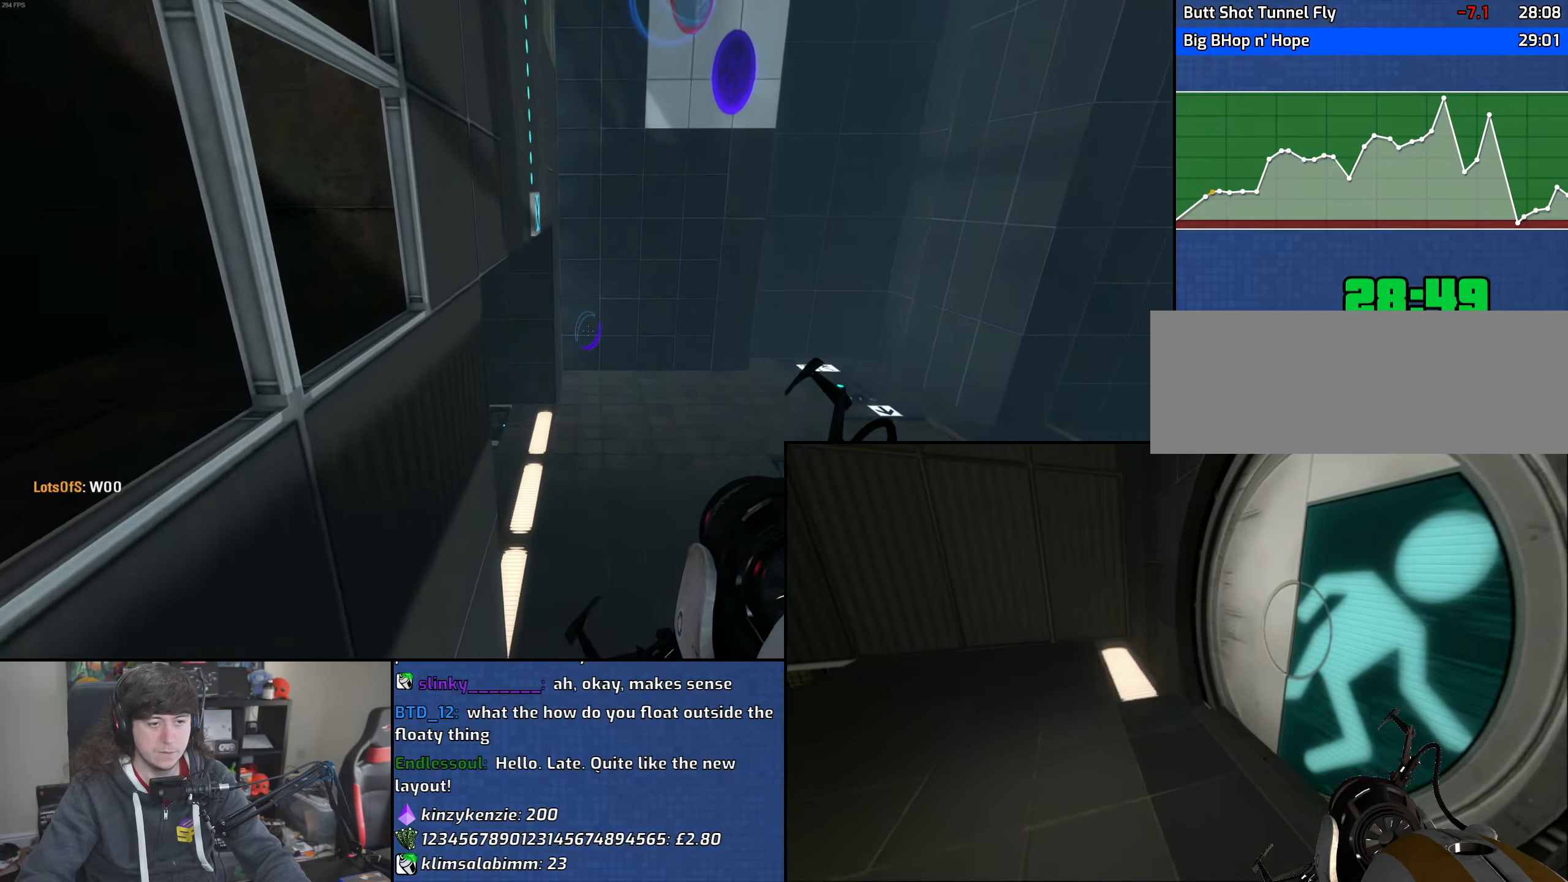
{"keys": ["ctrl", "d"], "mouse": [], "events": [[17, "d", "down"], [133, "w", "up"]]}
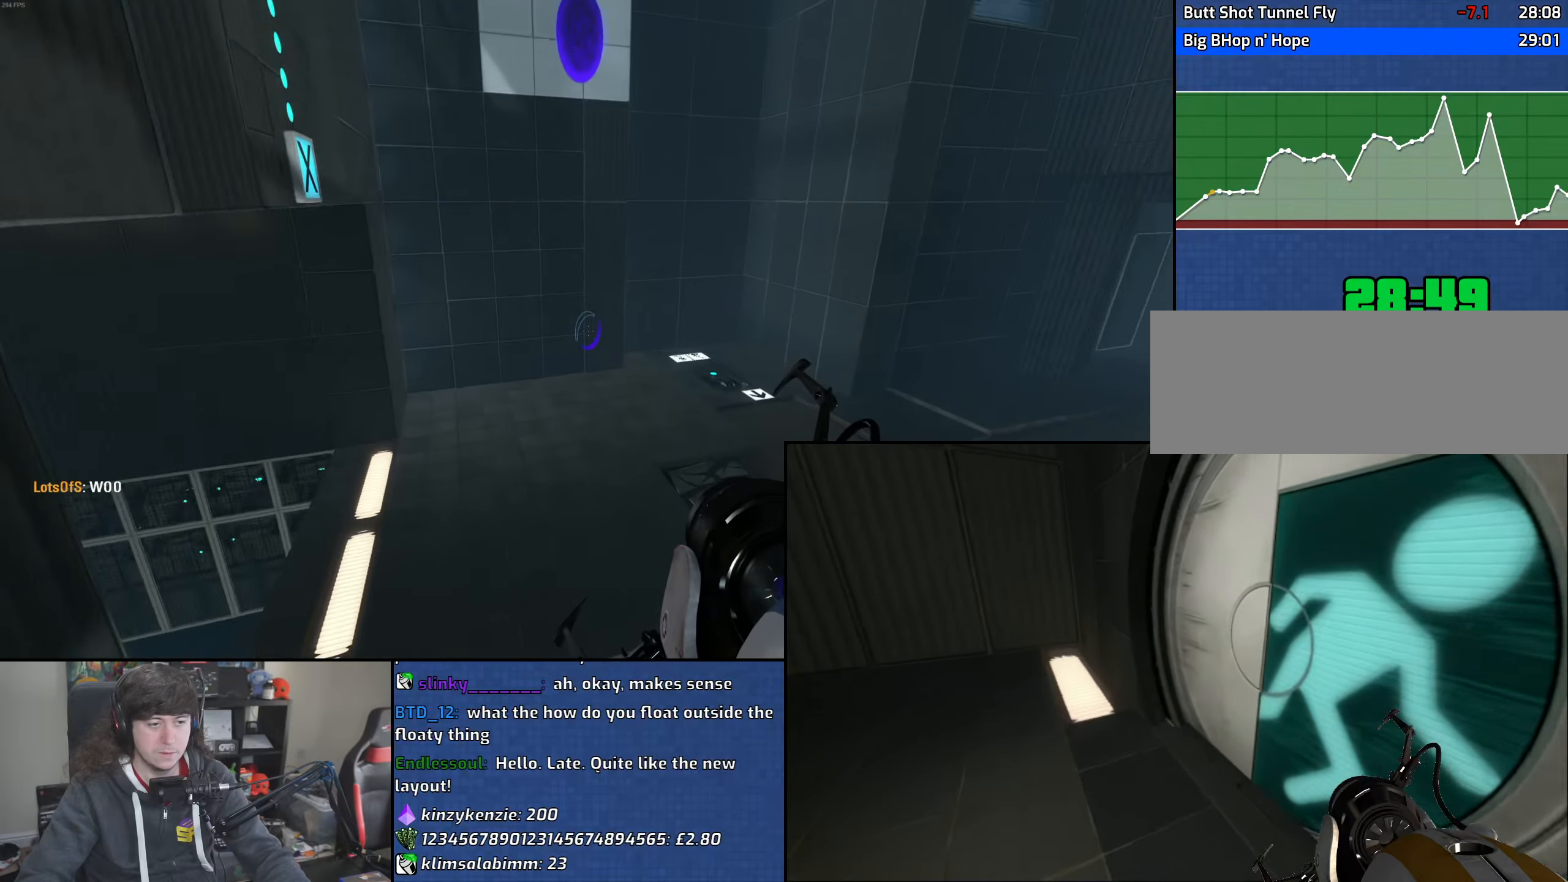
{"keys": ["a", "ctrl"], "mouse": [], "events": [[83, "a", "down"], [100, "d", "up"]]}
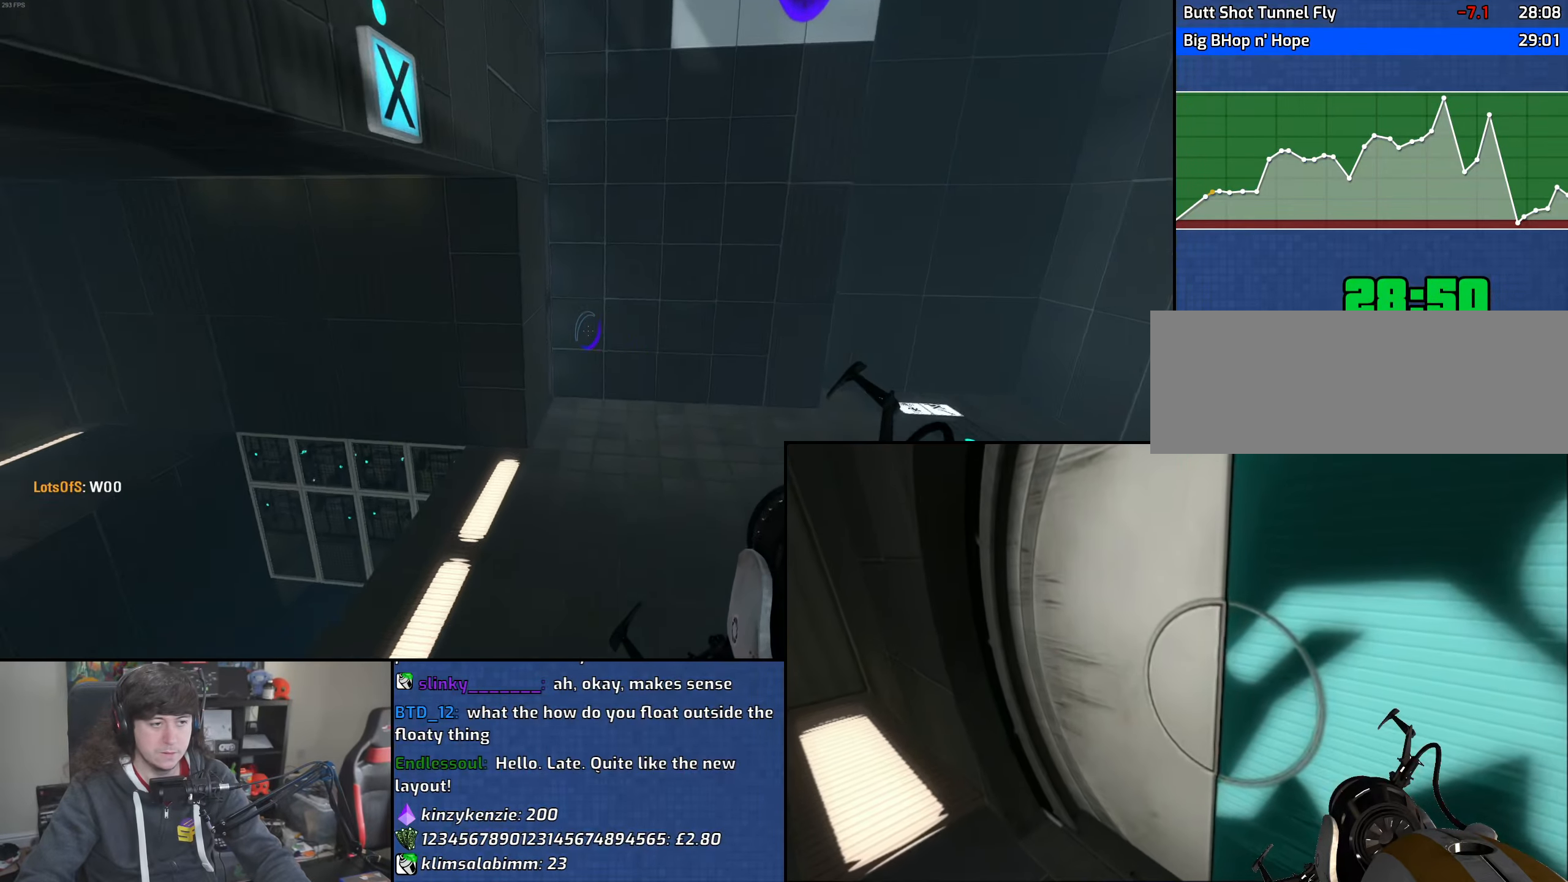
{"keys": ["a", "ctrl"], "mouse": [], "events": []}
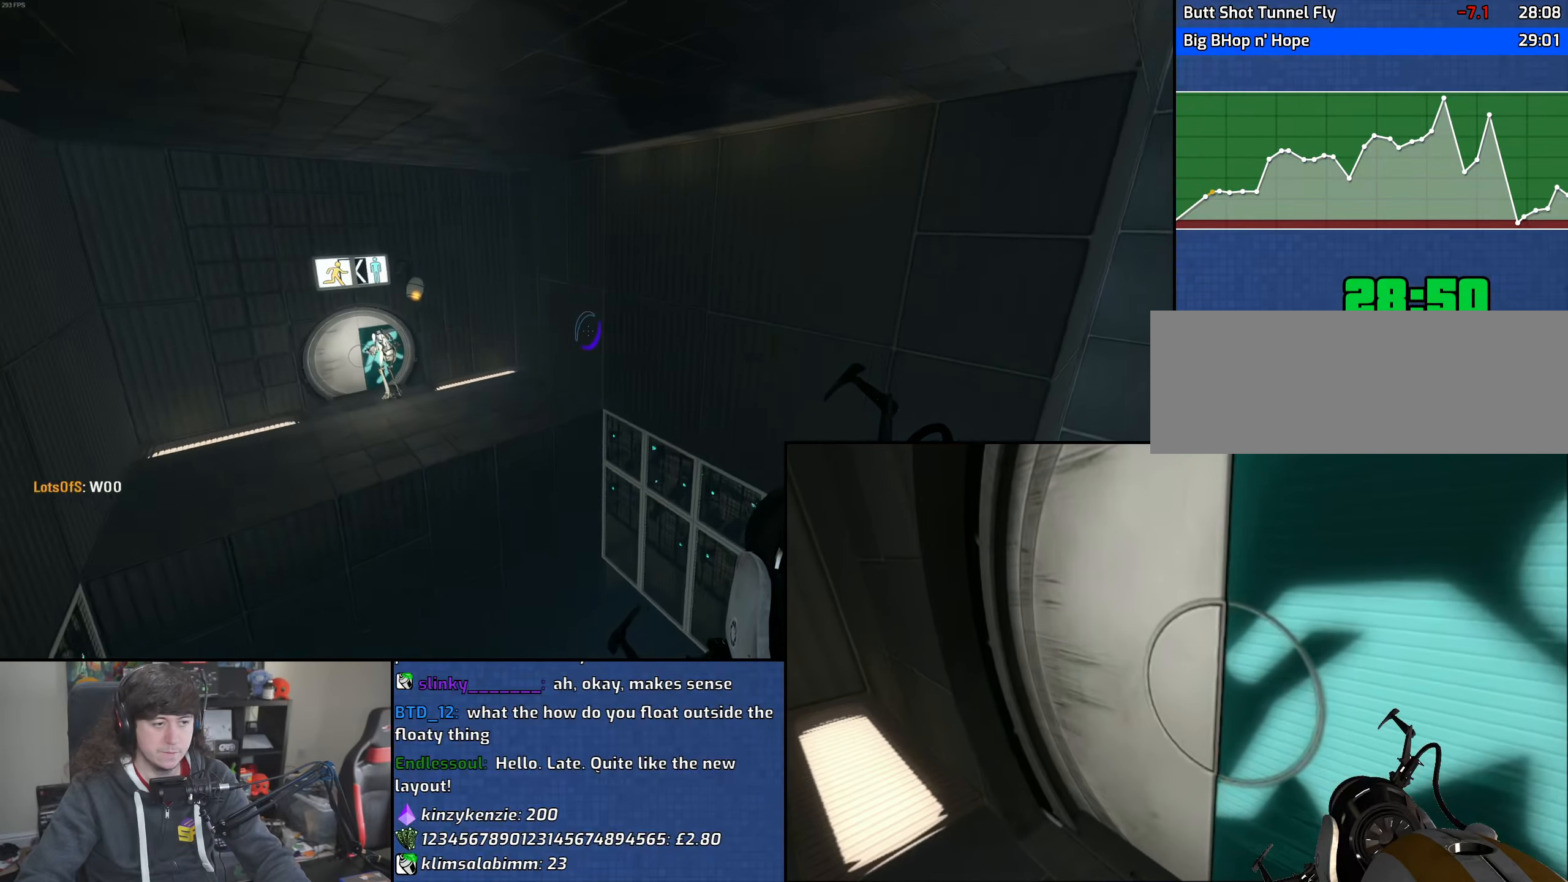
{"keys": ["a", "ctrl"], "mouse": [], "events": []}
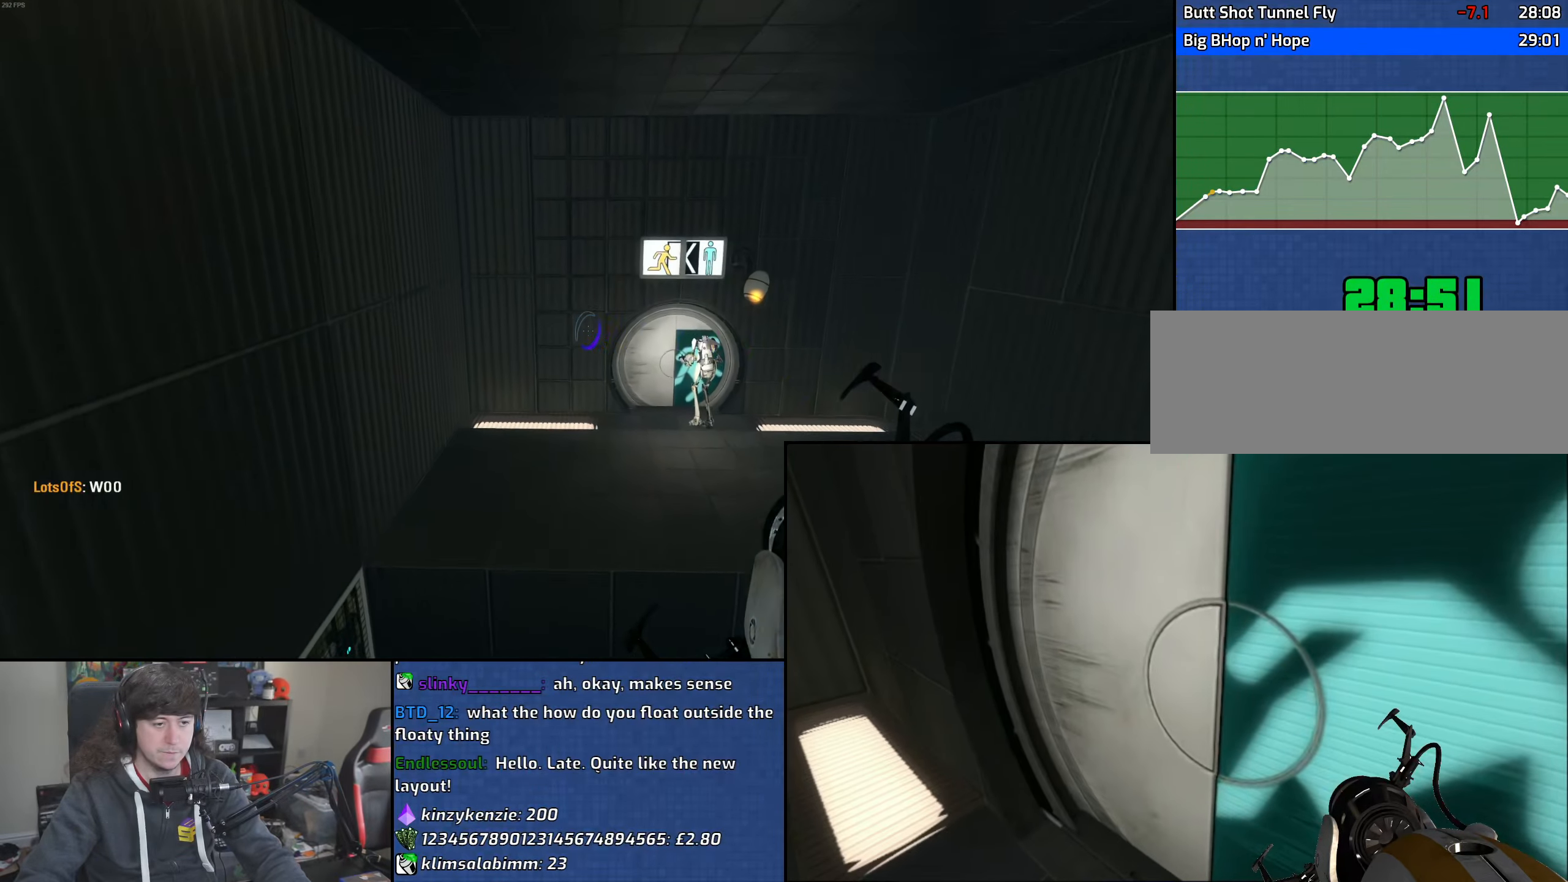
{"keys": [], "mouse": [], "events": [[17, "d", "down"], [50, "a", "up"], [417, "ctrl", "up"], [417, "d", "up"]]}
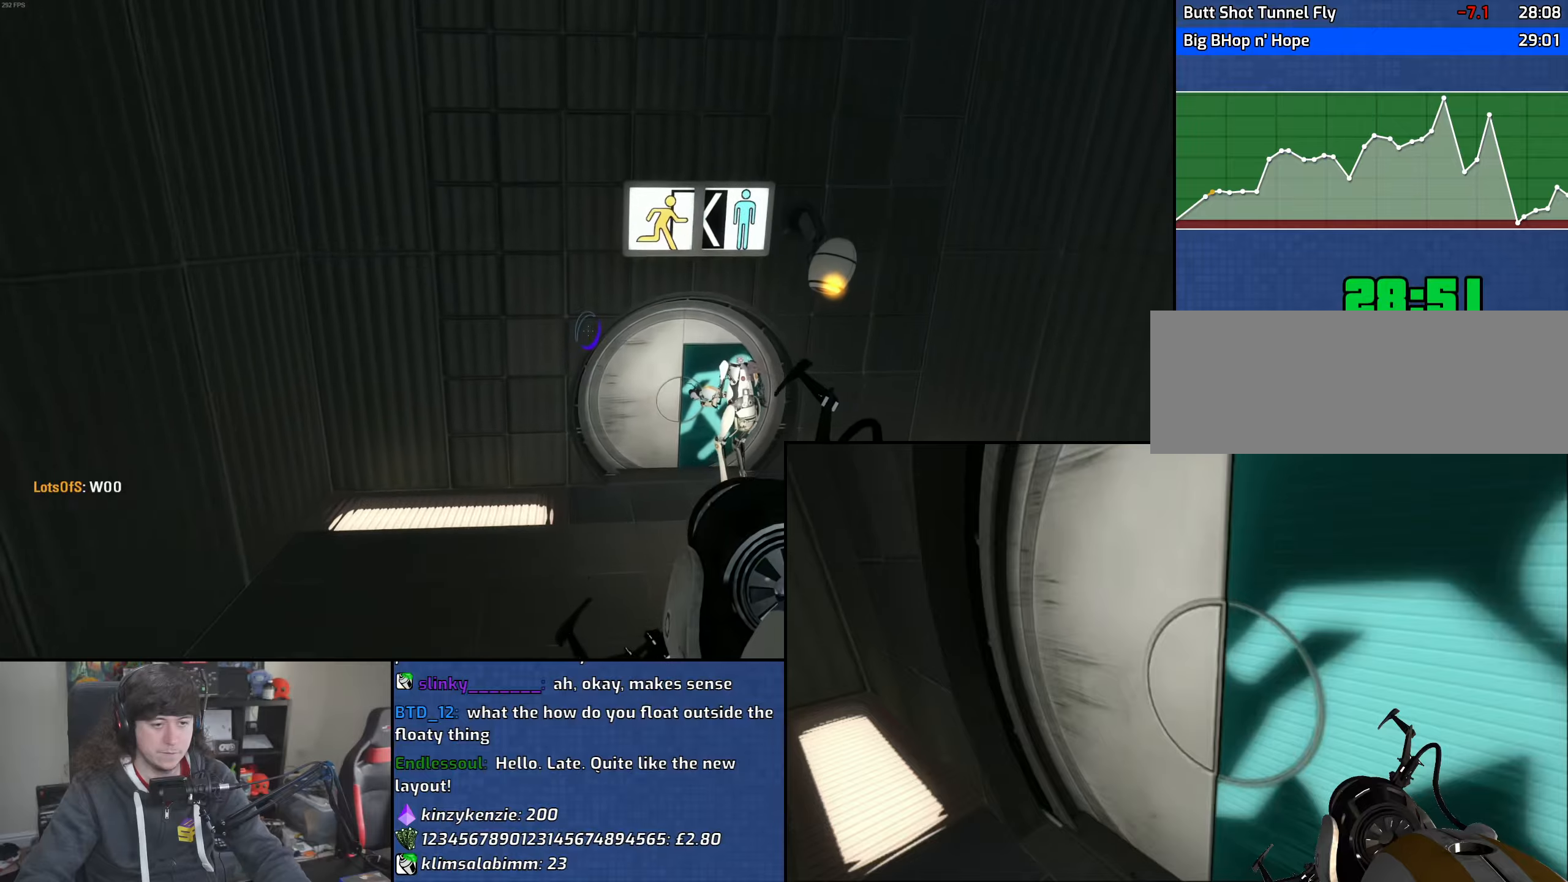
{"keys": ["w"], "mouse": [], "events": [[133, "d", "down"], [367, "w", "down"], [467, "d", "up"]]}
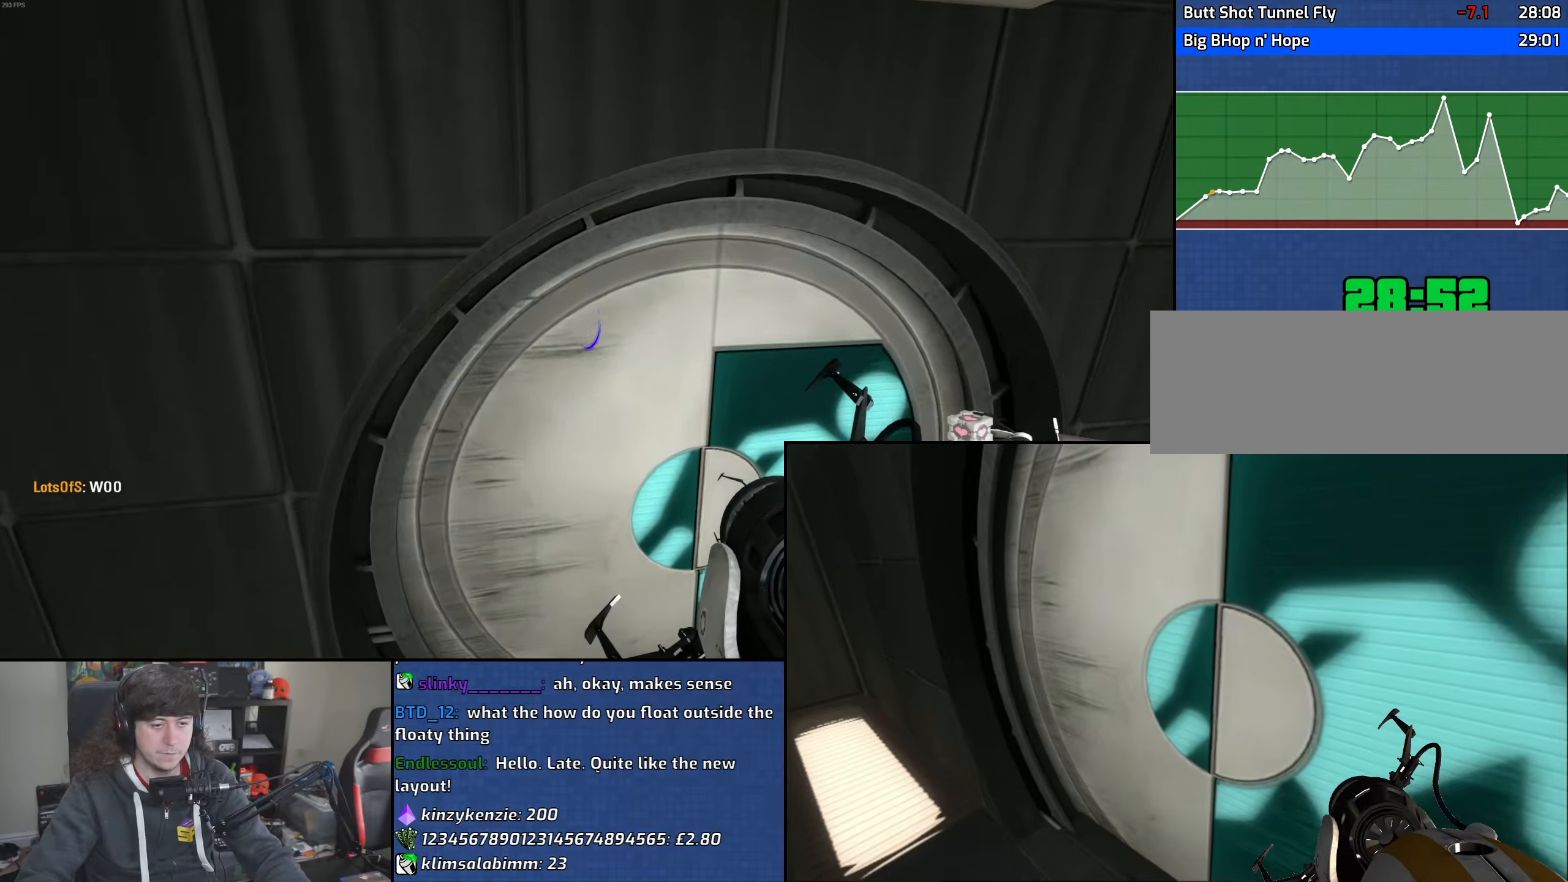
{"keys": ["w"], "mouse": [], "events": [[83, "d", "down"], [183, "d", "up"], [367, "a", "down"], [483, "a", "up"]]}
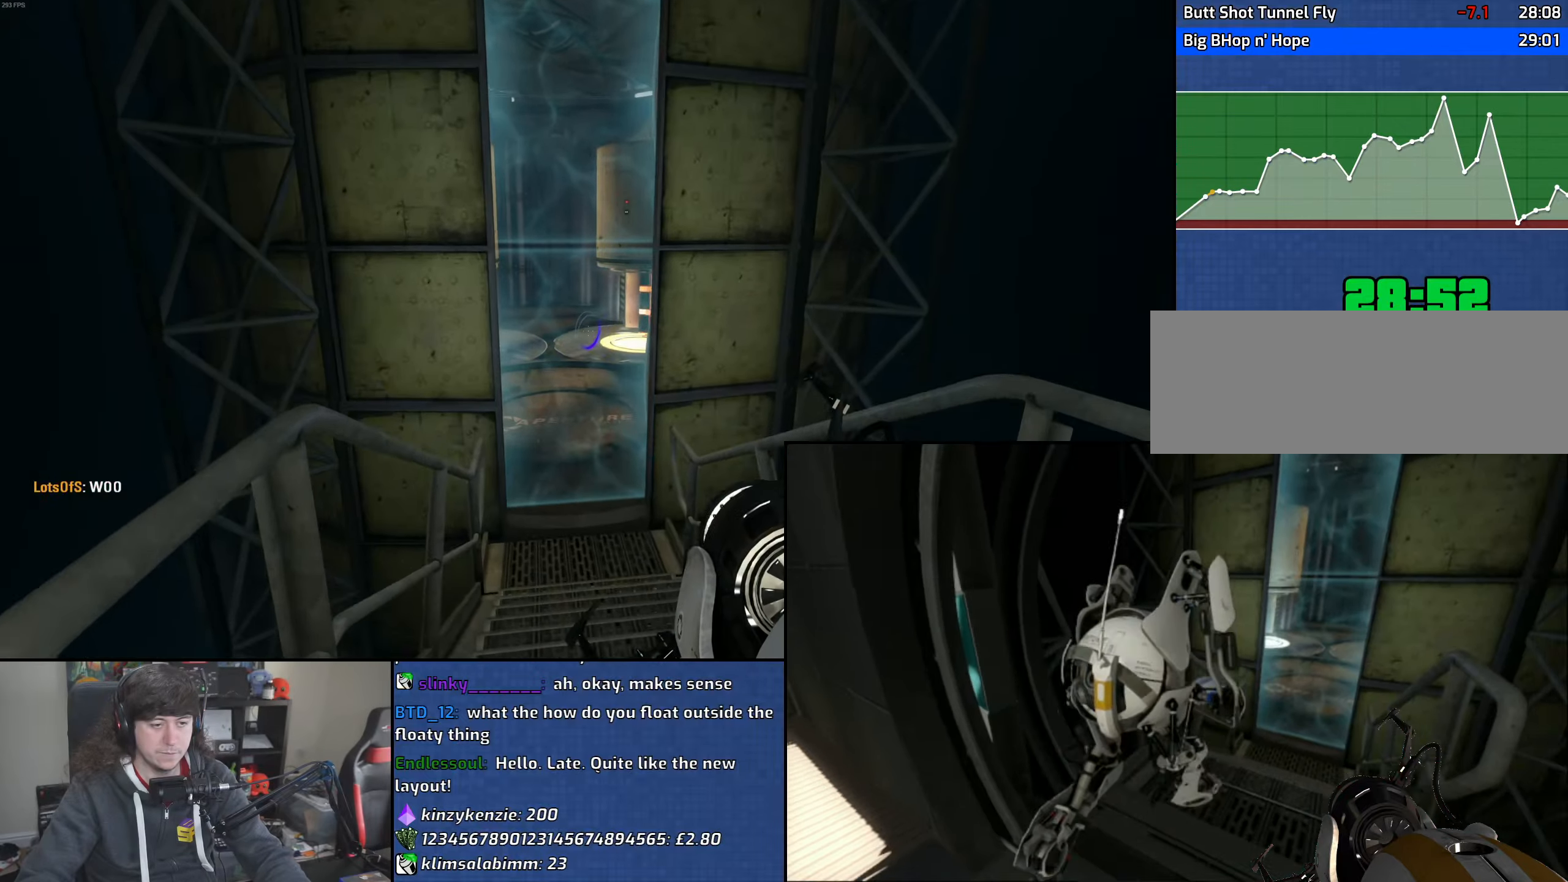
{"keys": ["a", "w"], "mouse": [], "events": [[133, "a", "down"]]}
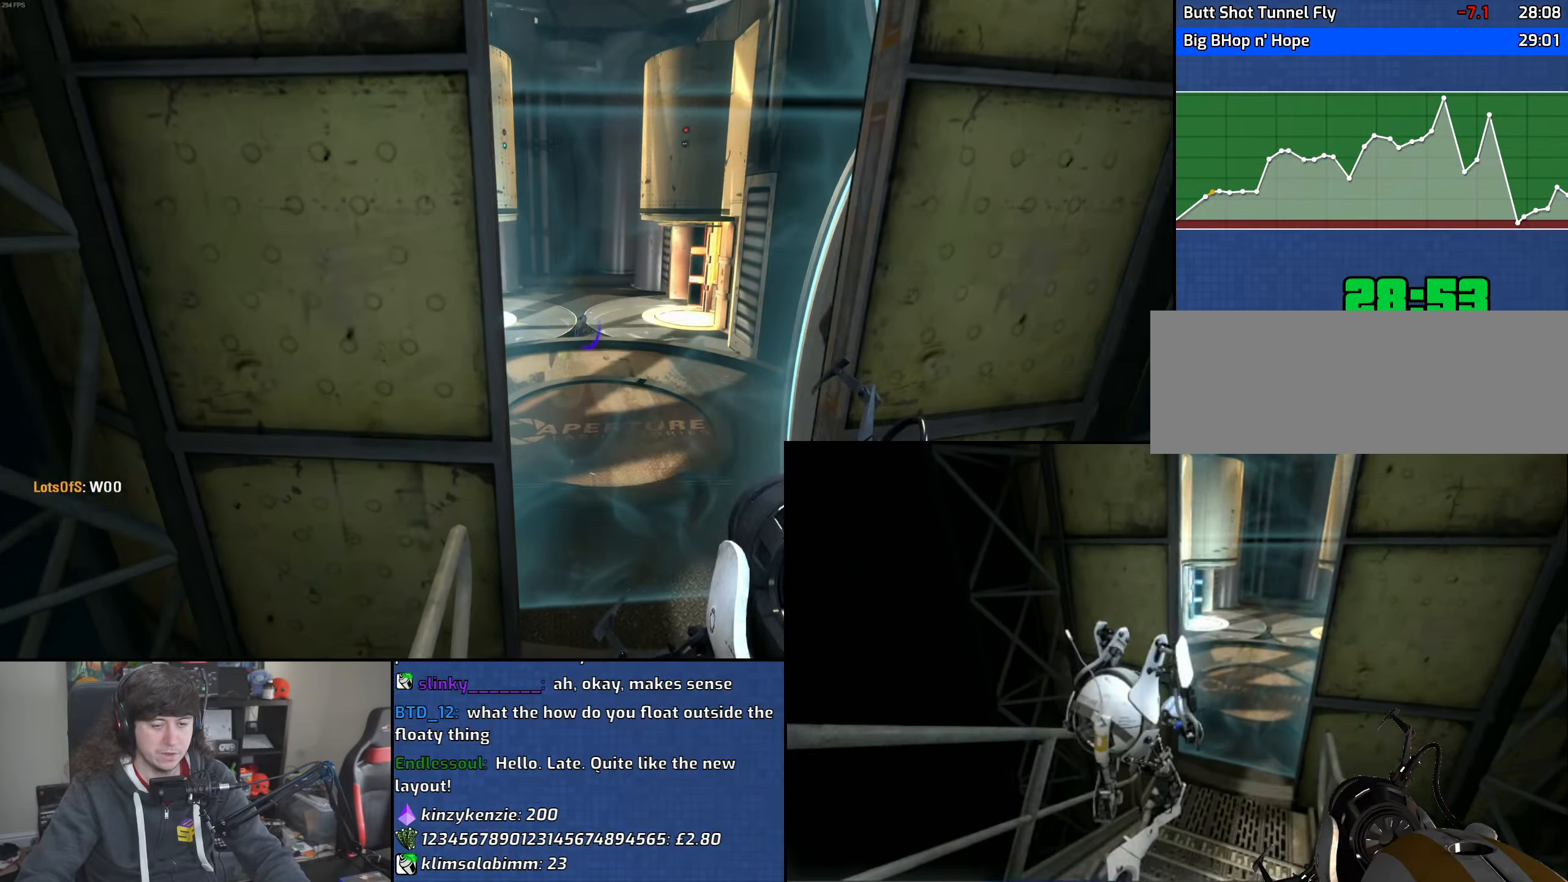
{"keys": ["d", "w"], "mouse": [], "events": [[383, "a", "up"], [400, "d", "down"]]}
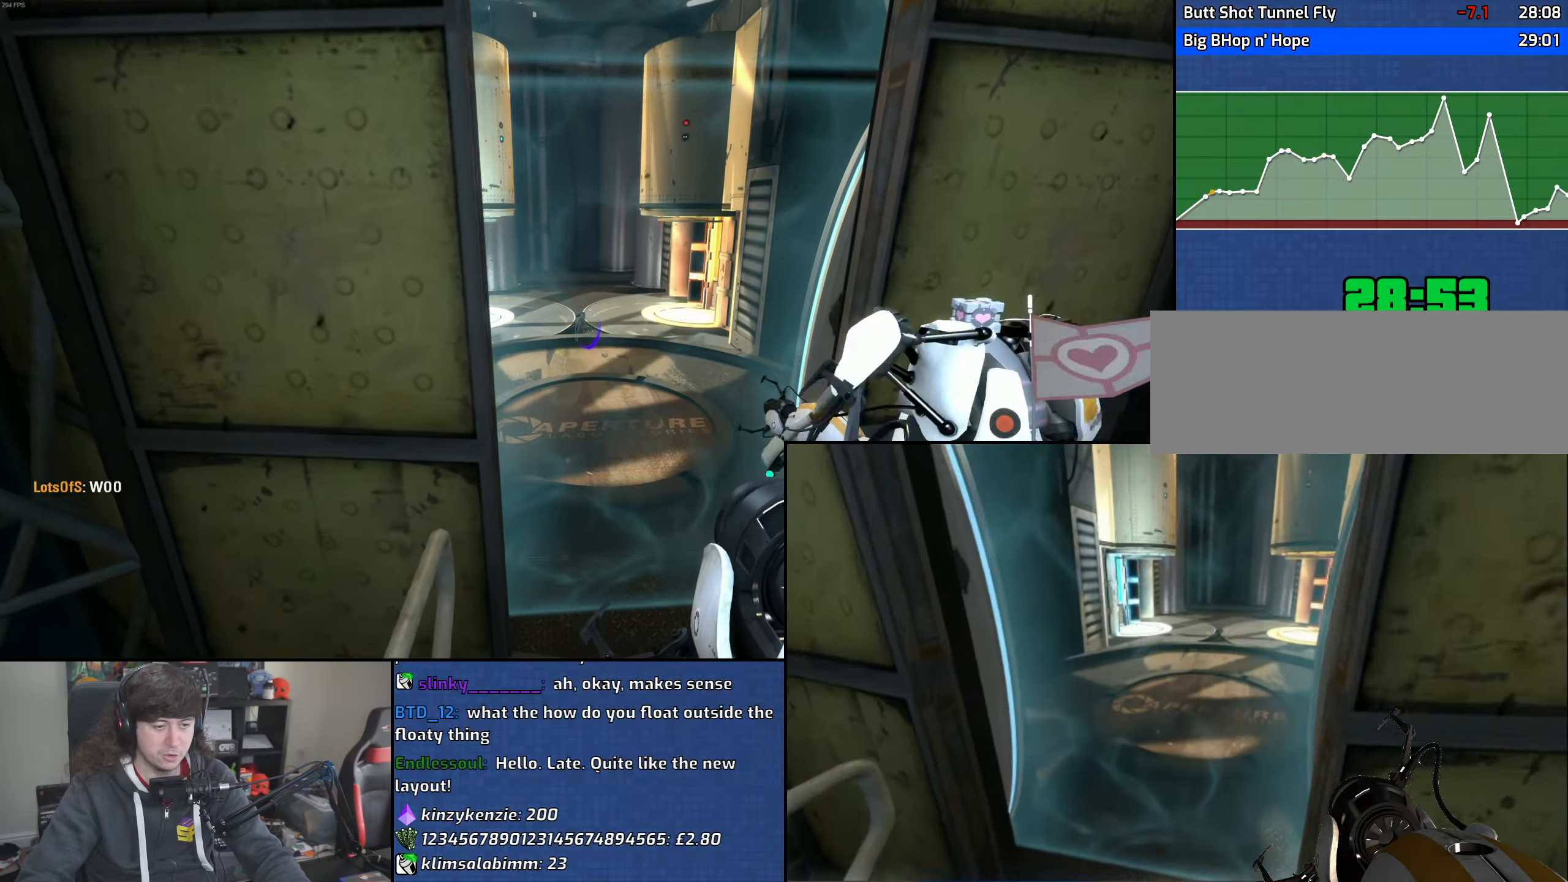
{"keys": ["w"], "mouse": [], "events": [[33, "d", "up"], [283, "a", "down"], [433, "a", "up"]]}
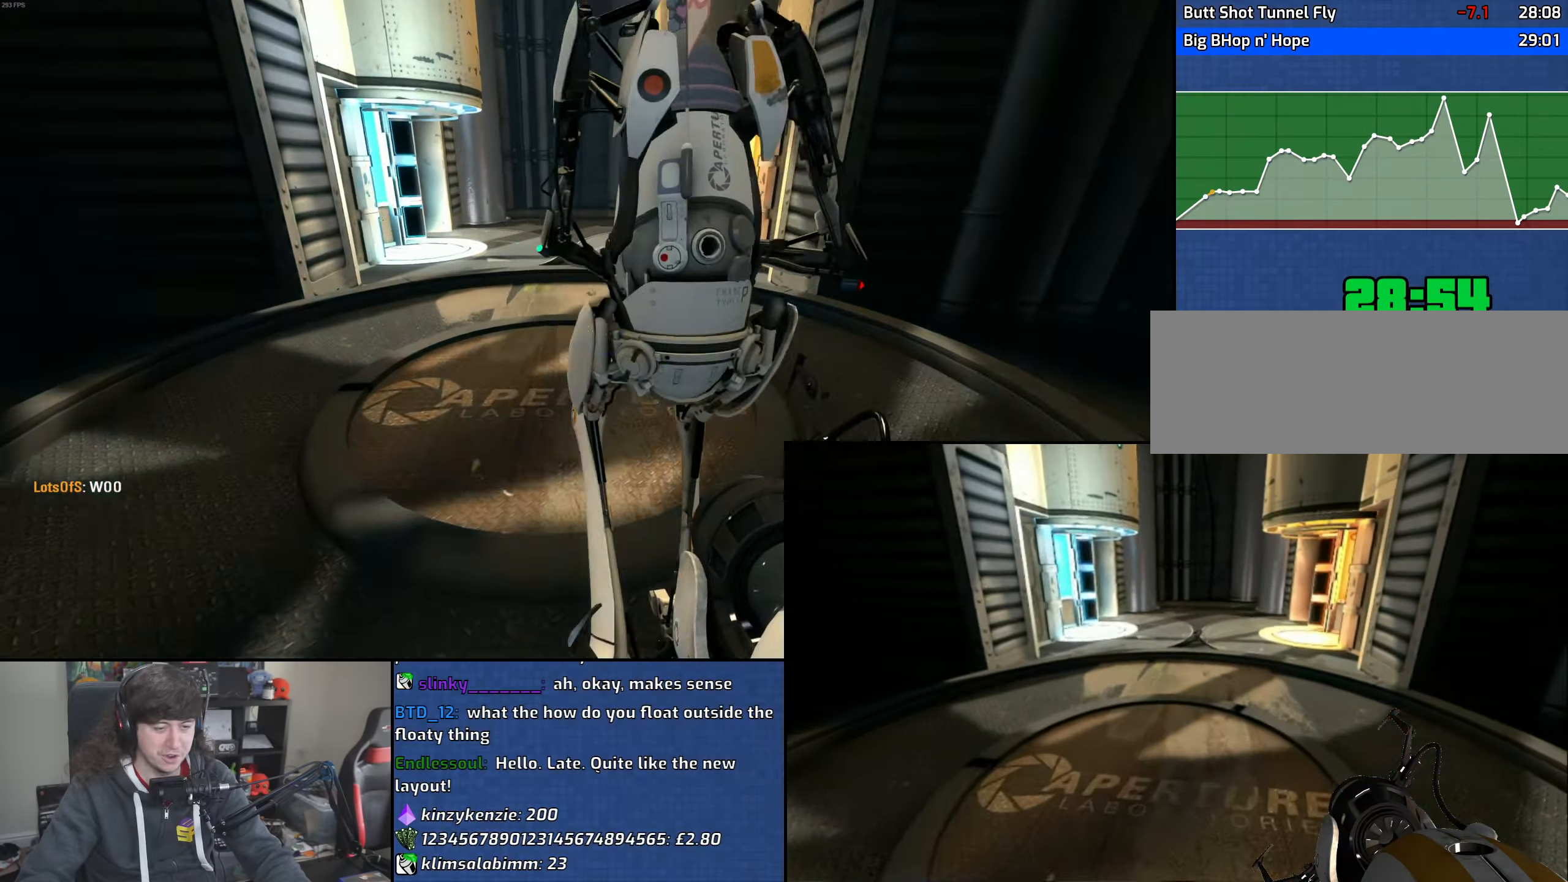
{"keys": ["a", "w"], "mouse": ["wheel"], "events": [[467, "mouse_wheel", "down"], [500, "a", "down"]]}
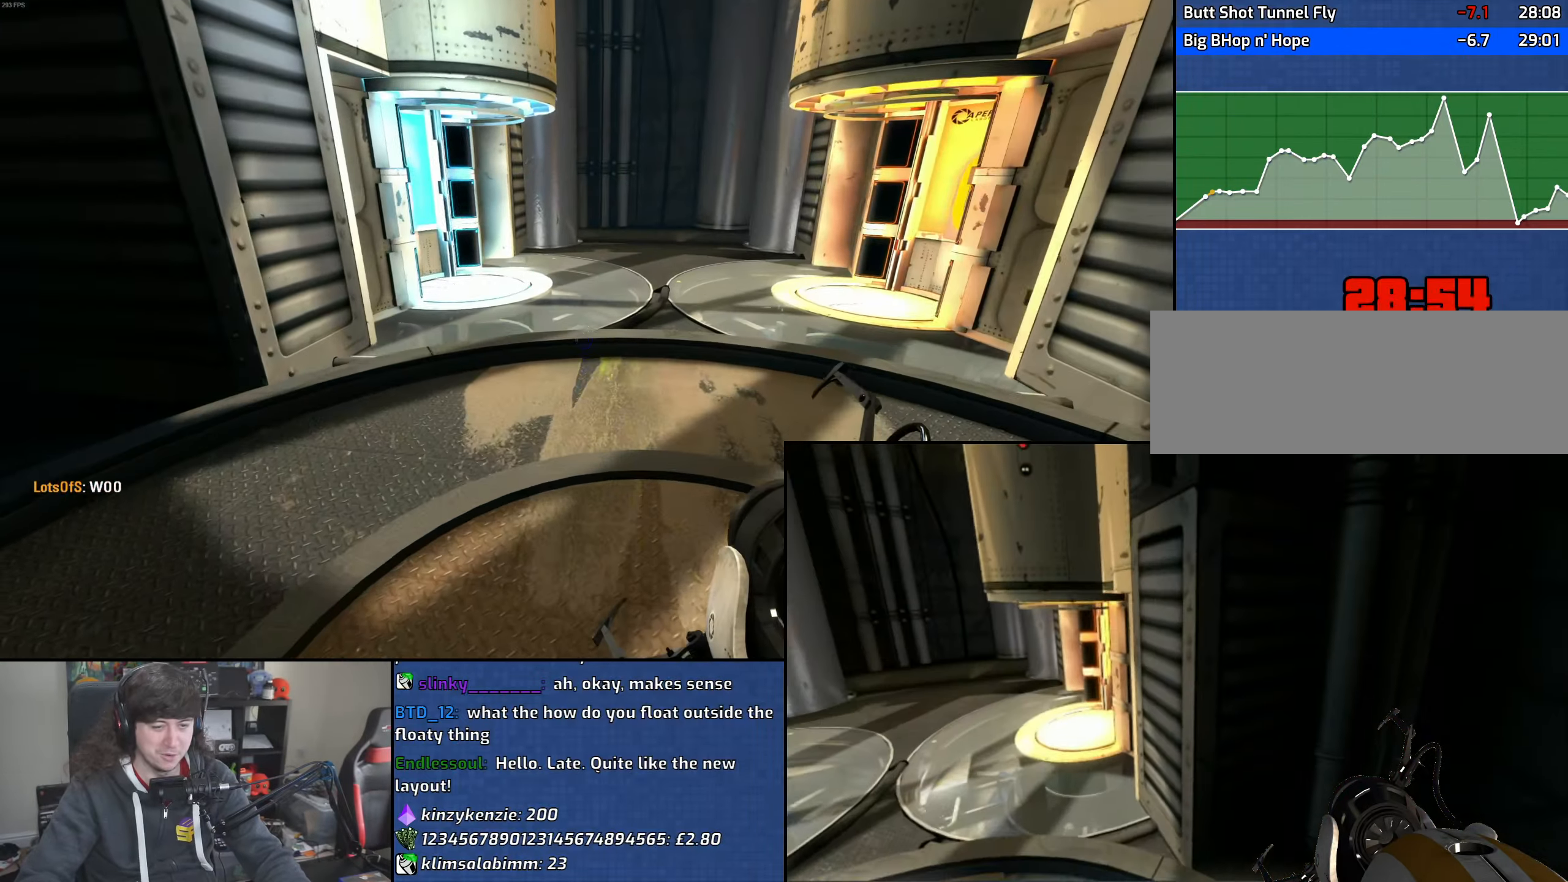
{"keys": ["w"], "mouse": [], "events": [[17, "w", "up"], [200, "mouse_wheel", "up"], [367, "a", "up"], [383, "w", "down"]]}
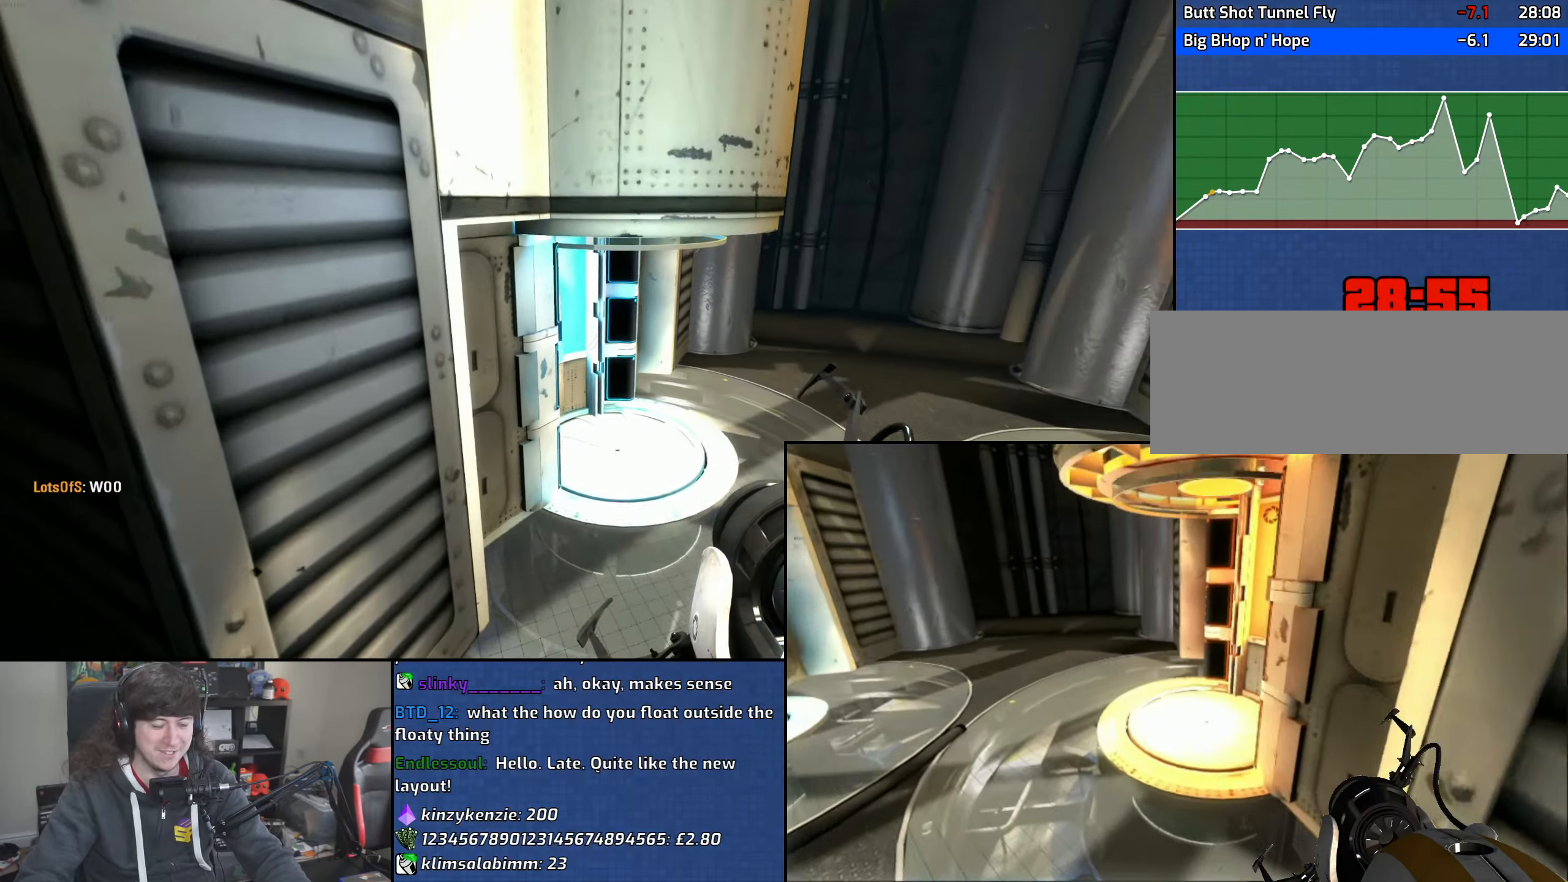
{"keys": ["d", "w"], "mouse": [], "events": [[33, "d", "down"]]}
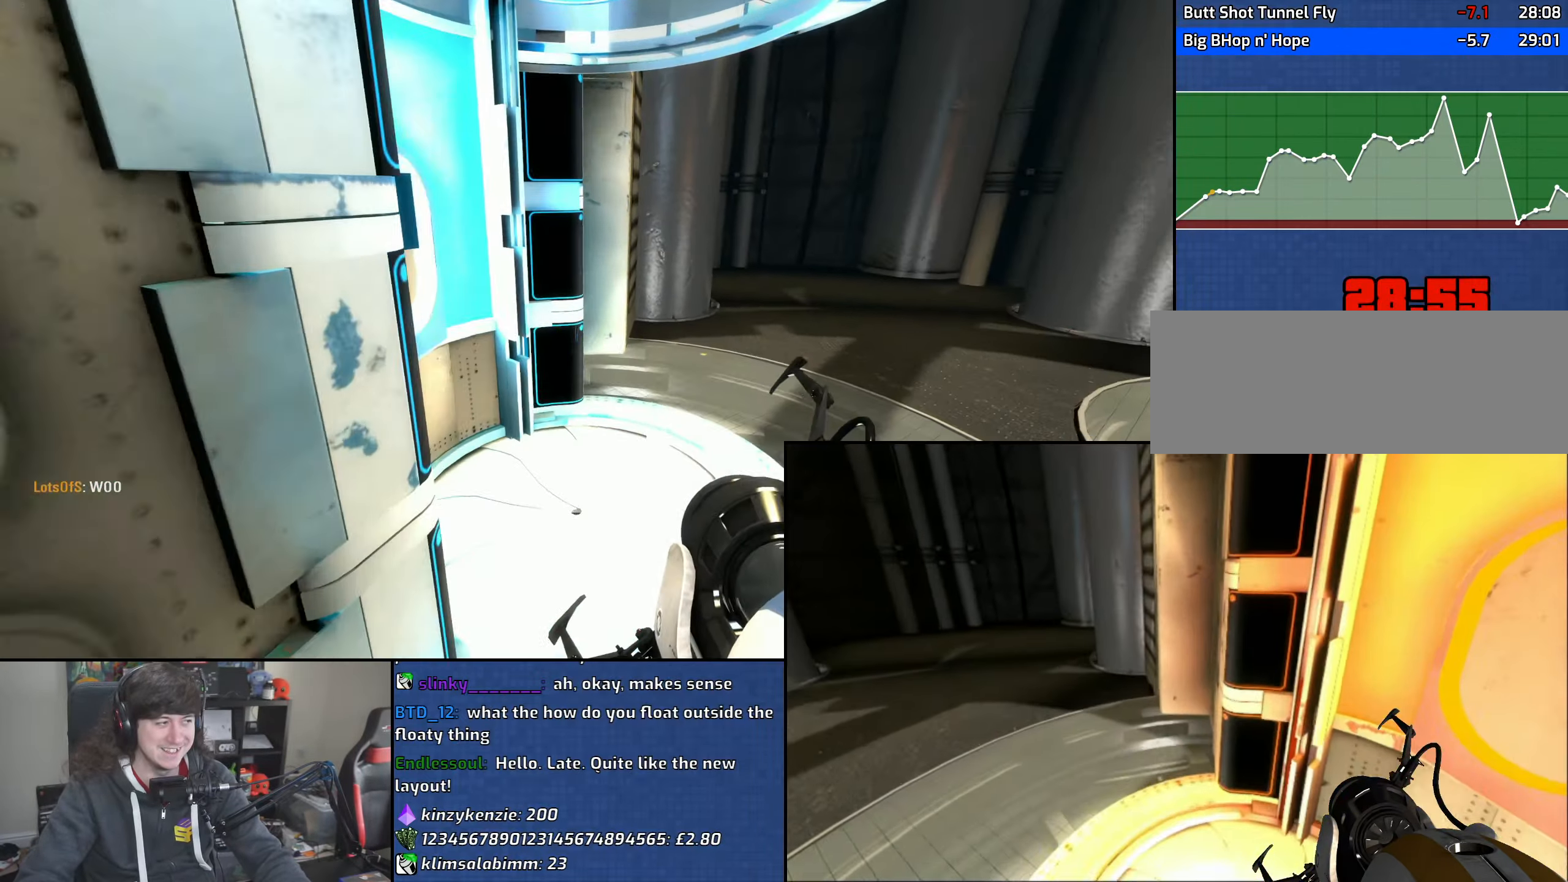
{"keys": ["a"], "mouse": [], "events": [[50, "d", "up"], [217, "a", "down"], [433, "w", "up"]]}
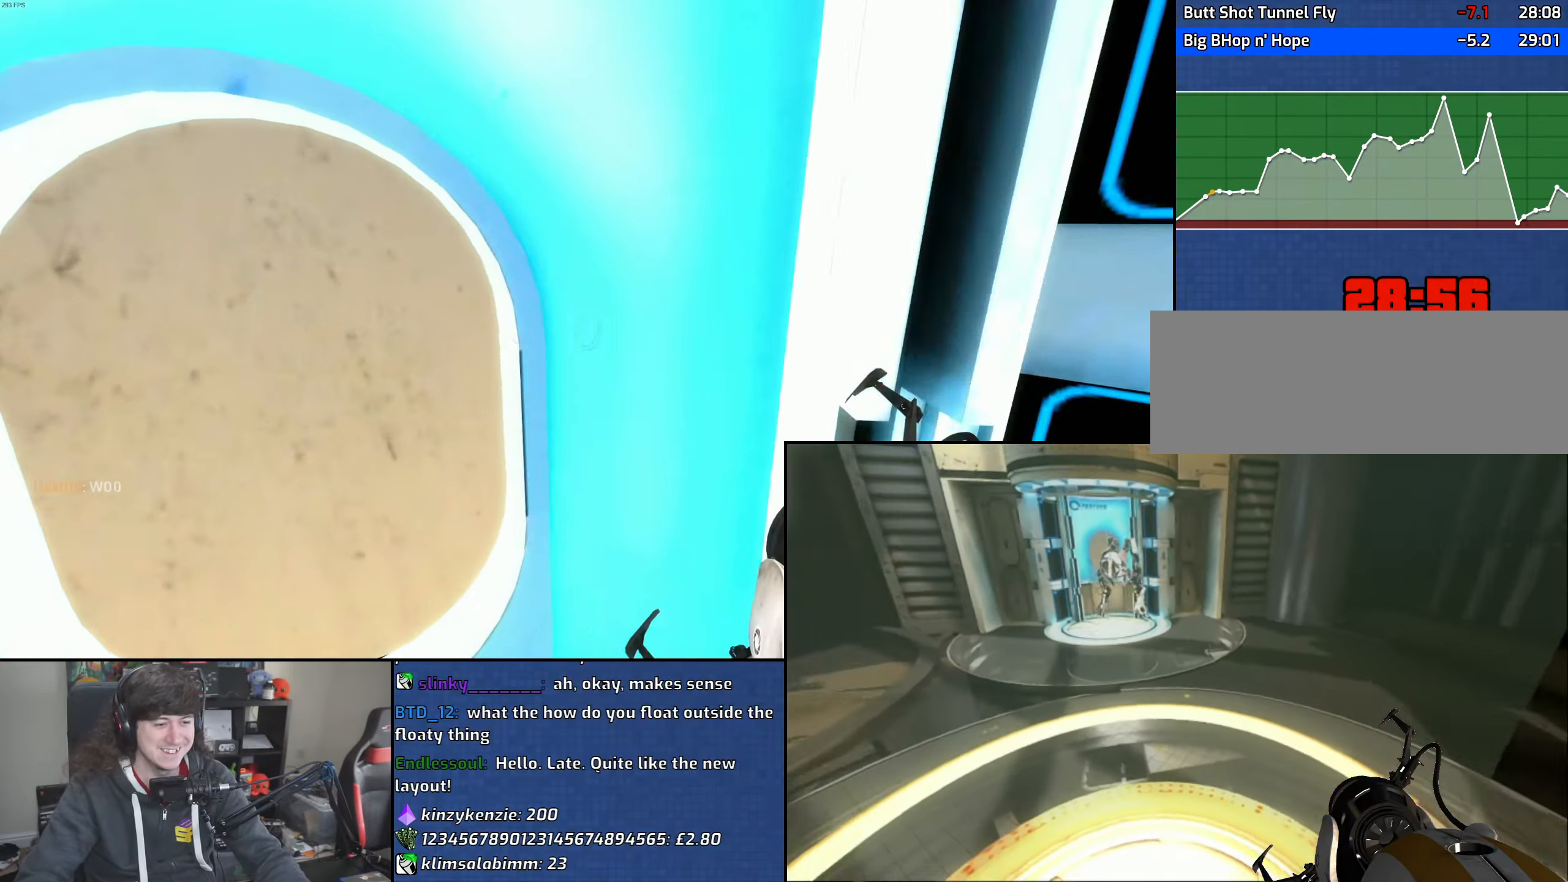
{"keys": [], "mouse": [], "events": [[50, "s", "down"], [150, "a", "up"], [183, "s", "up"]]}